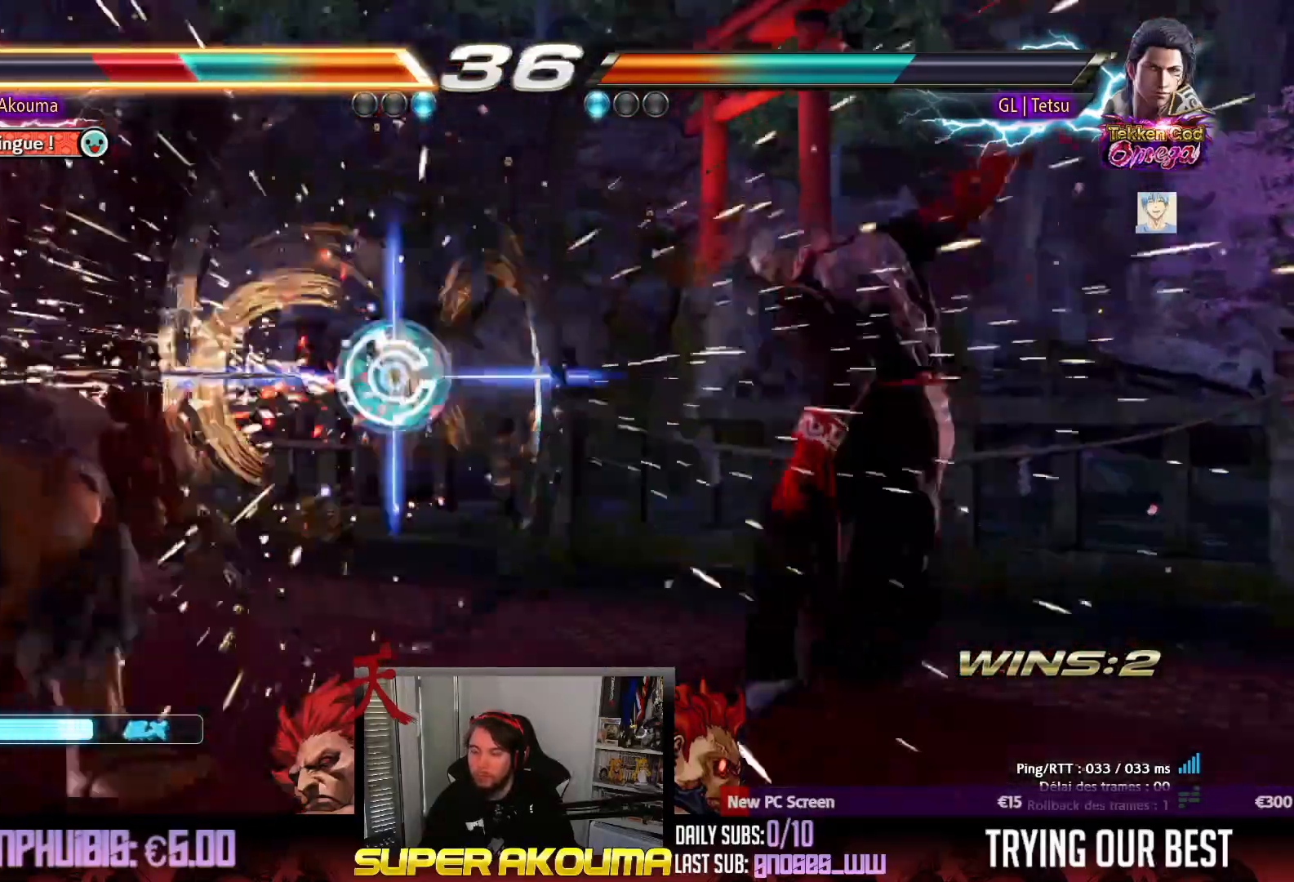
Gameplay with a controller (arcade stick); each line is a JSON object with the inputs held at the frame after it (dt_ms = milliseconds from this image to that frame). "events" lists button and stick changes between this image and that frame as [ms after this image, input, new state], when the widget could be followed in between. Not read: L3 R3 other_buttons.
{"dt_ms": 500, "buttons": ["CROSS", "SQUARE", "TRIANGLE"], "events": [[150, "CROSS", "down"], [233, "SQUARE", "down"], [250, "TRIANGLE", "down"], [300, "DPAD_LEFT", "up"], [317, "CROSS", "up"], [383, "CROSS", "down"], [383, "SQUARE", "up"], [383, "TRIANGLE", "up"], [433, "SQUARE", "down"], [450, "TRIANGLE", "down"]]}
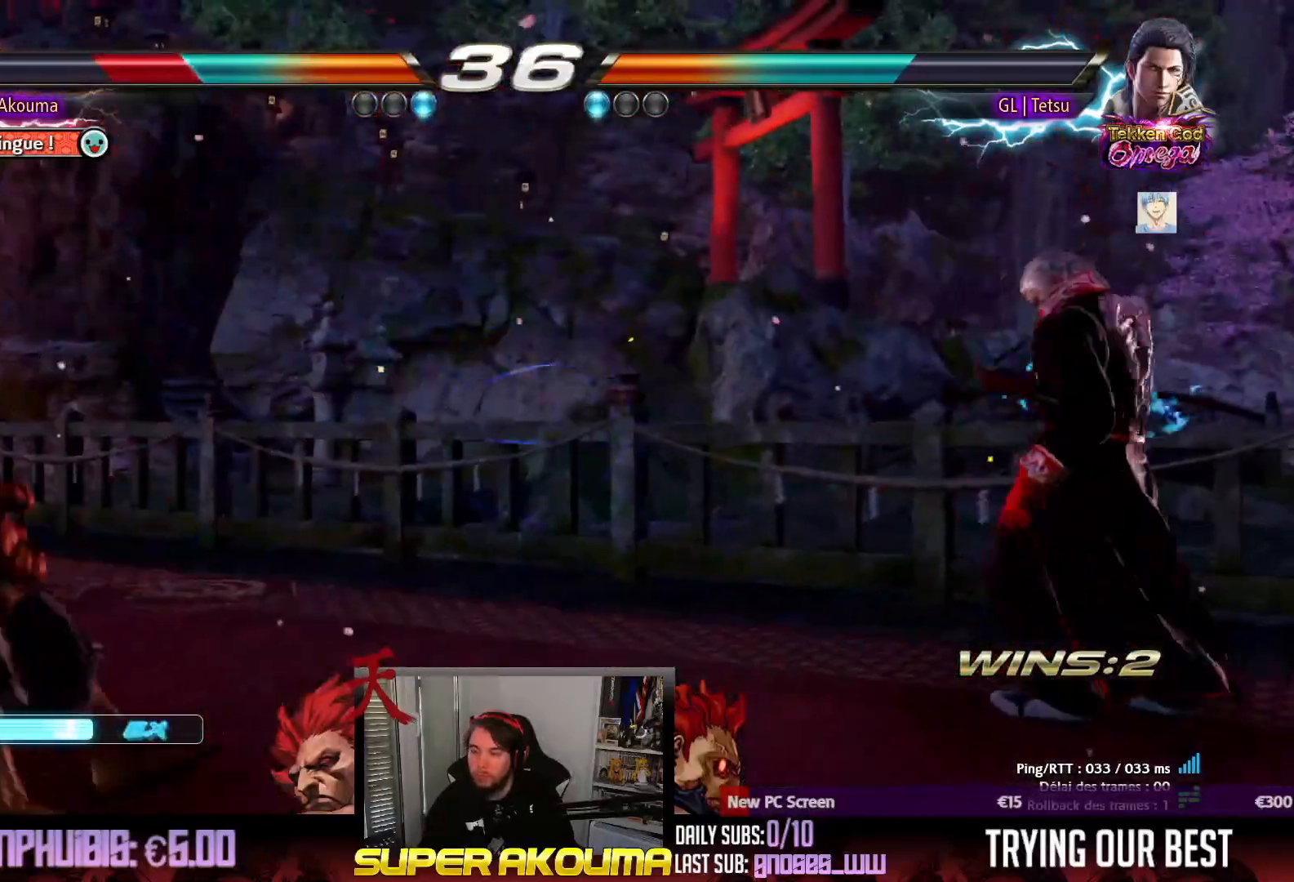
{"dt_ms": 500, "buttons": ["SQUARE", "TRIANGLE"], "events": [[17, "CROSS", "up"], [83, "CROSS", "down"], [83, "SQUARE", "up"], [83, "TRIANGLE", "up"], [117, "SQUARE", "down"], [117, "TRIANGLE", "down"], [217, "CROSS", "up"], [233, "SQUARE", "up"], [250, "TRIANGLE", "up"], [267, "CROSS", "down"], [283, "SQUARE", "down"], [317, "TRIANGLE", "down"], [483, "CROSS", "up"]]}
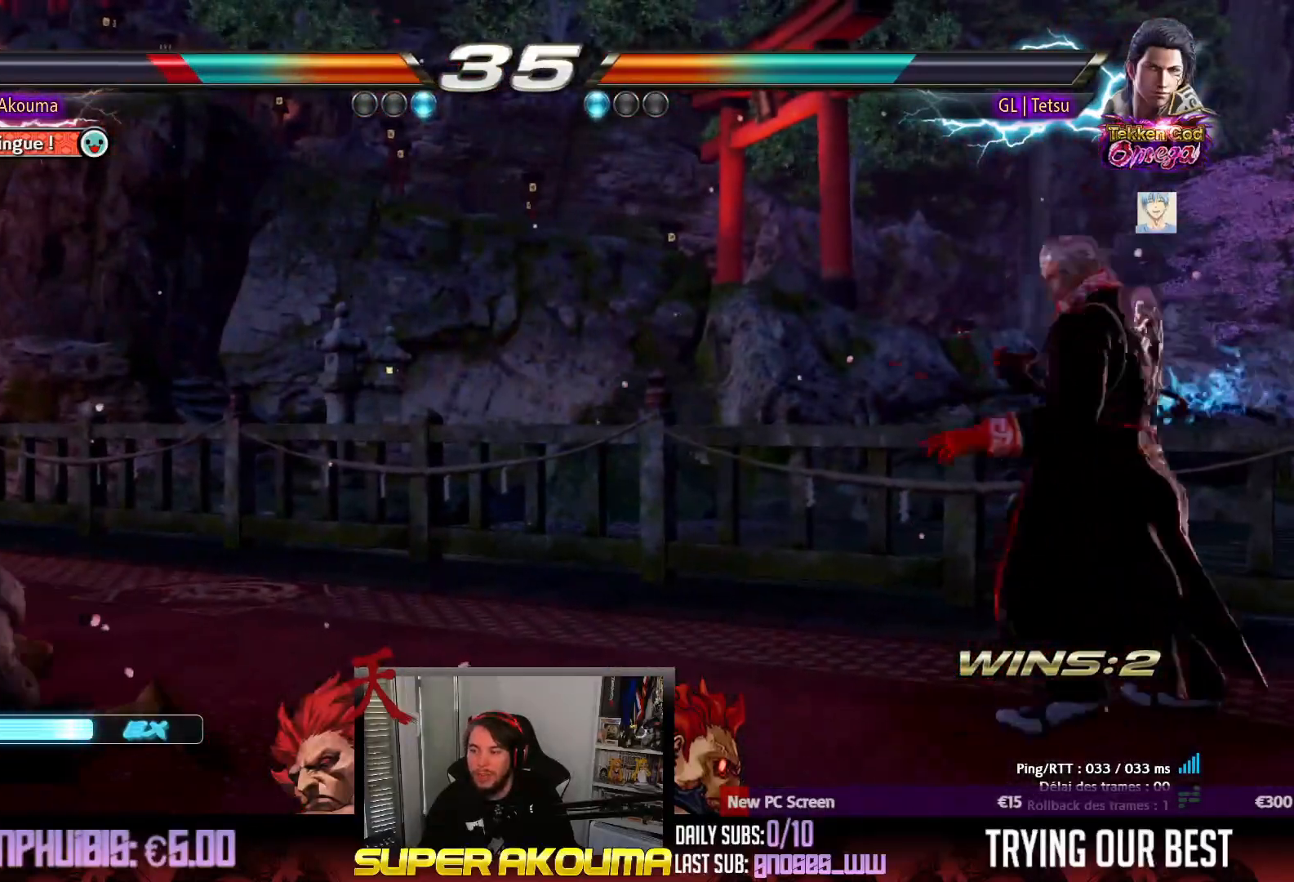
{"dt_ms": 500, "buttons": ["DPAD_LEFT"], "events": [[33, "TRIANGLE", "up"], [67, "SQUARE", "up"], [300, "DPAD_LEFT", "down"], [400, "DPAD_LEFT", "up"], [450, "DPAD_LEFT", "down"]]}
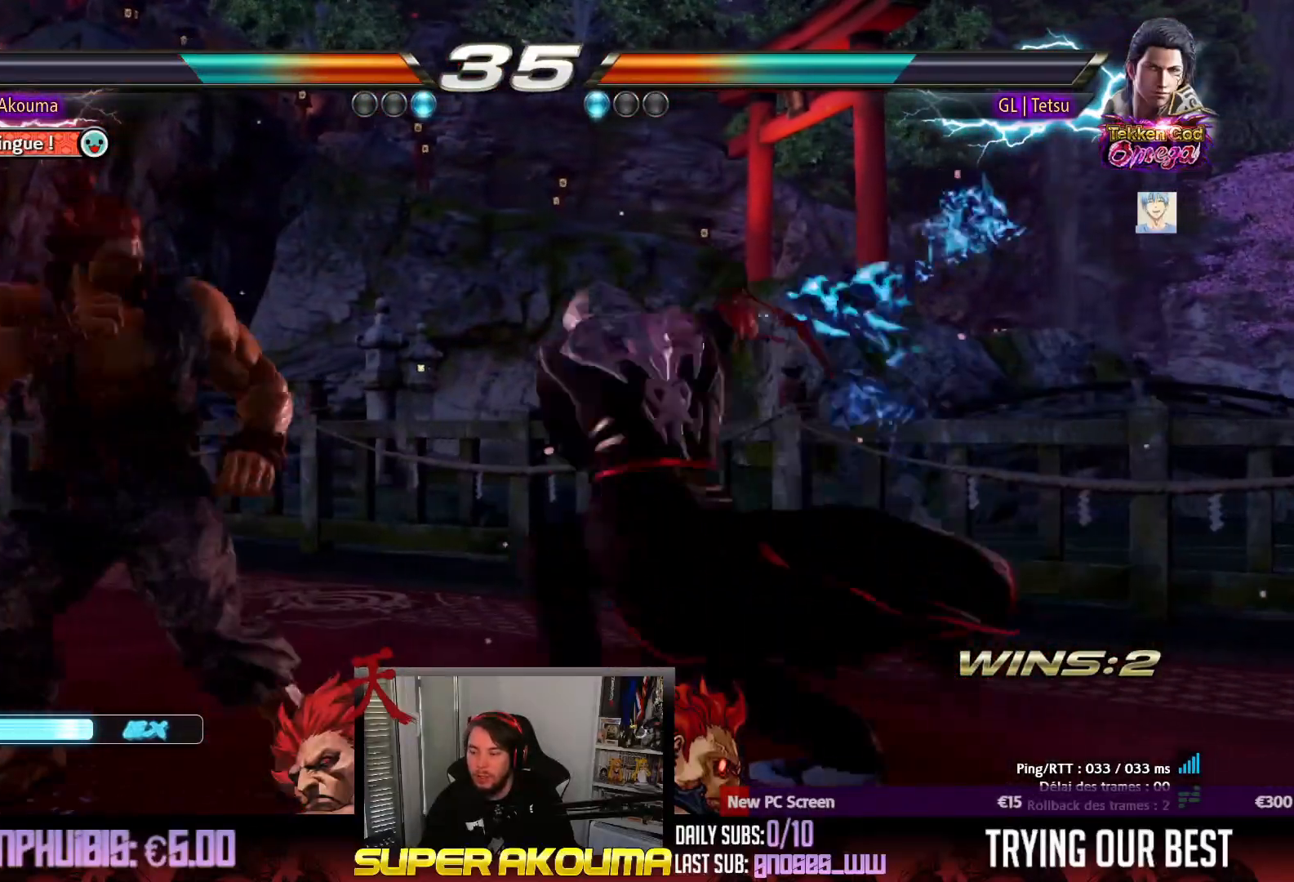
{"dt_ms": 500, "buttons": ["DPAD_LEFT"], "events": []}
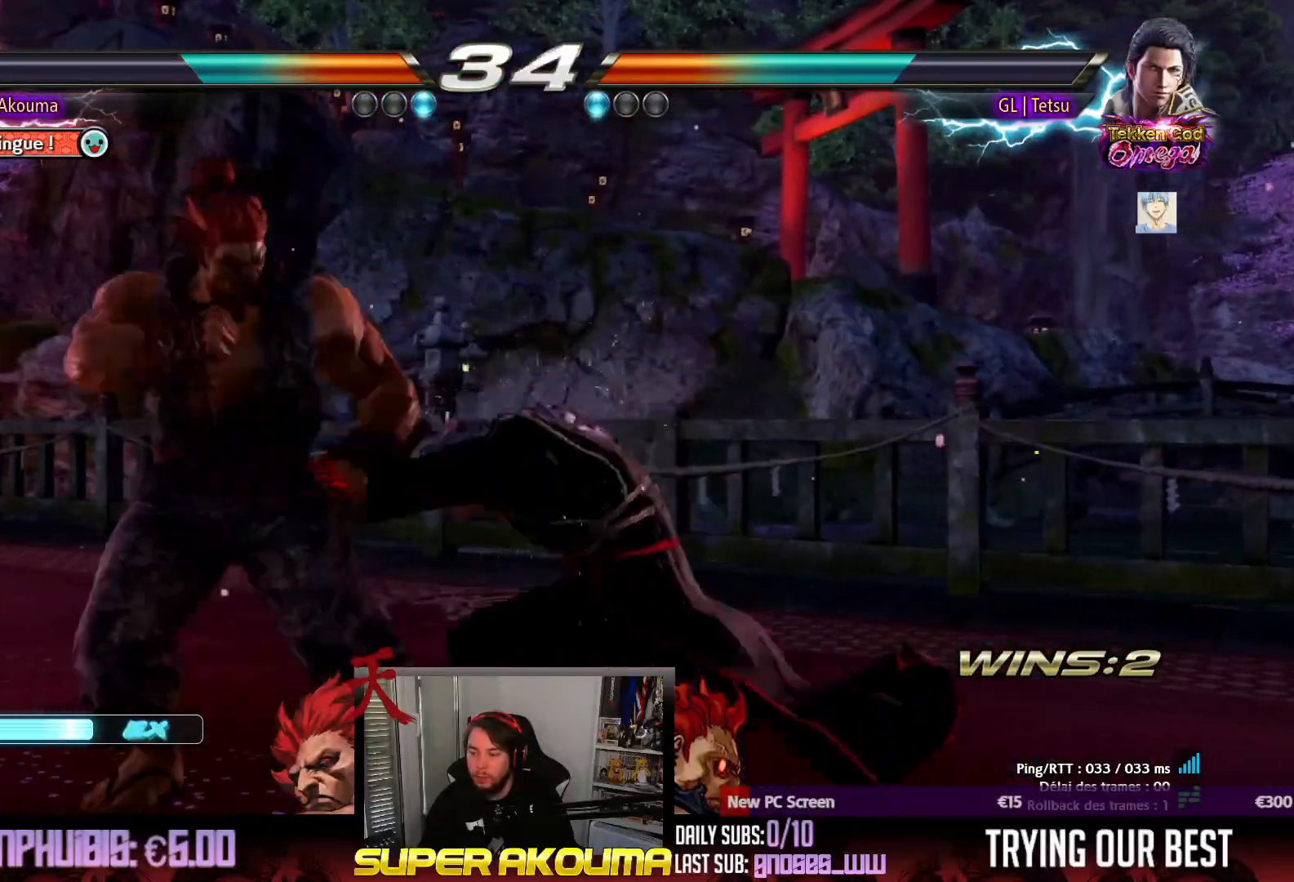
{"dt_ms": 500, "buttons": [], "events": [[300, "DPAD_LEFT", "up"], [400, "DPAD_RIGHT", "down"], [500, "DPAD_RIGHT", "up"]]}
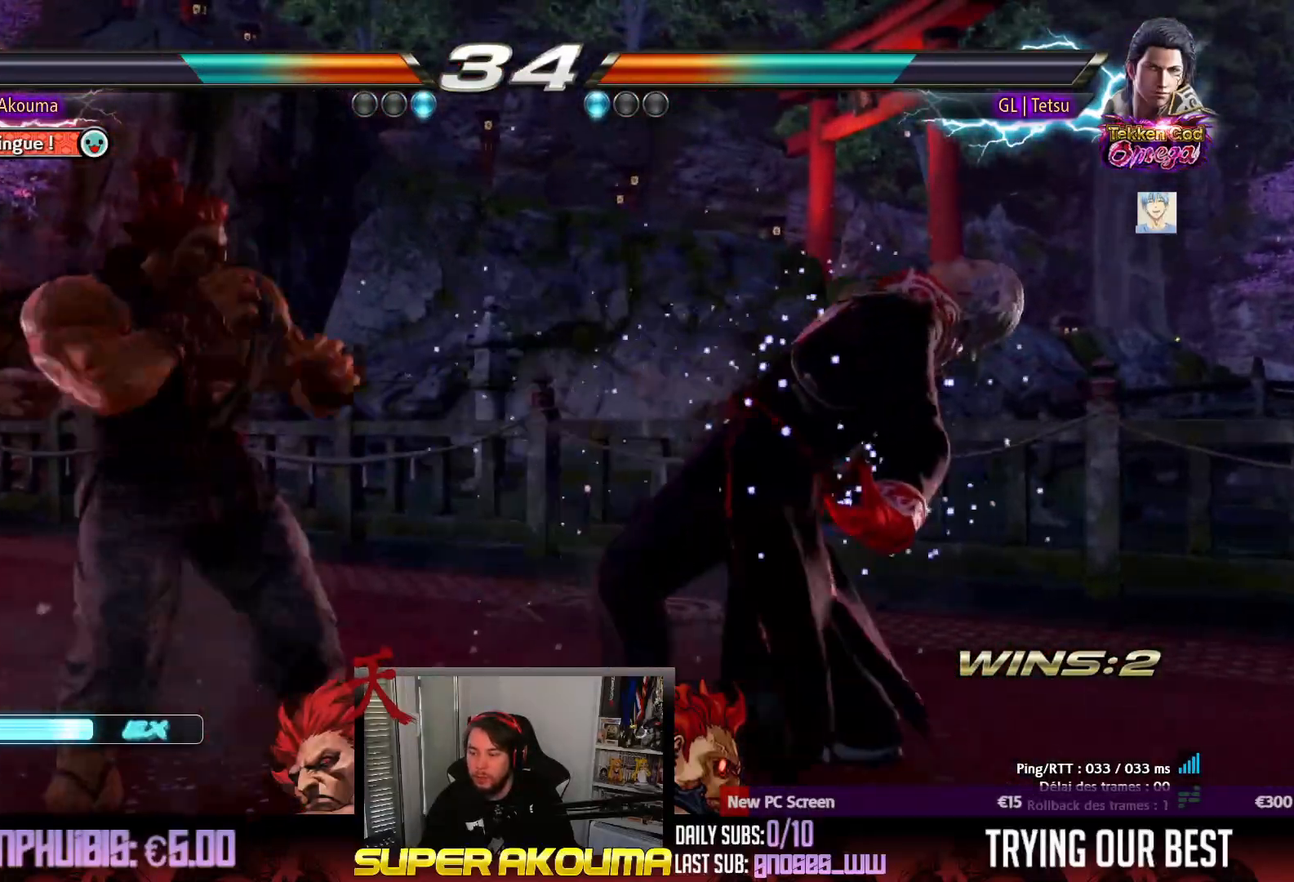
{"dt_ms": 500, "buttons": [], "events": [[50, "DPAD_RIGHT", "down"], [67, "CIRCLE", "down"], [250, "DPAD_RIGHT", "up"], [267, "CIRCLE", "up"]]}
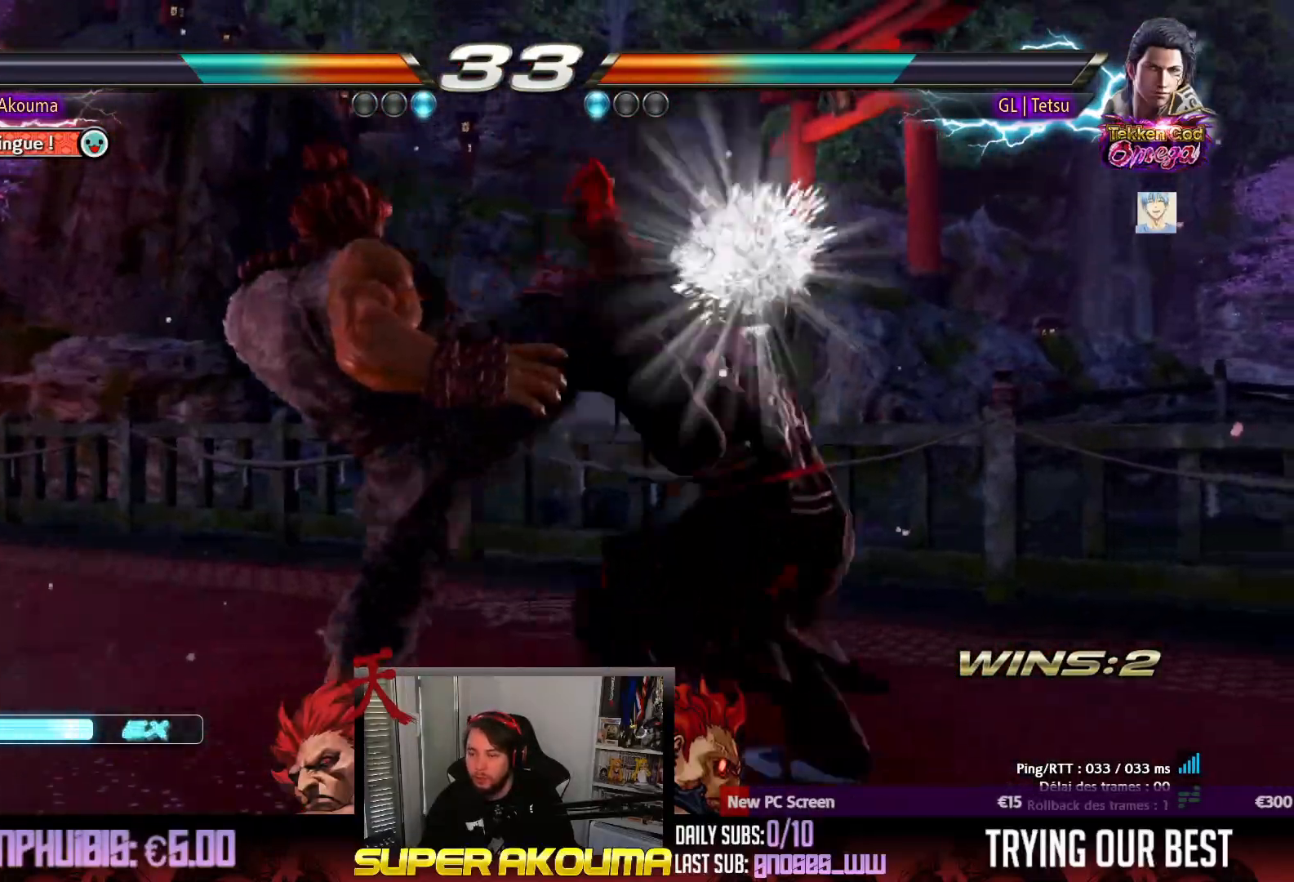
{"dt_ms": 500, "buttons": [], "events": [[333, "DPAD_DOWN", "down"], [400, "DPAD_DOWN", "up"]]}
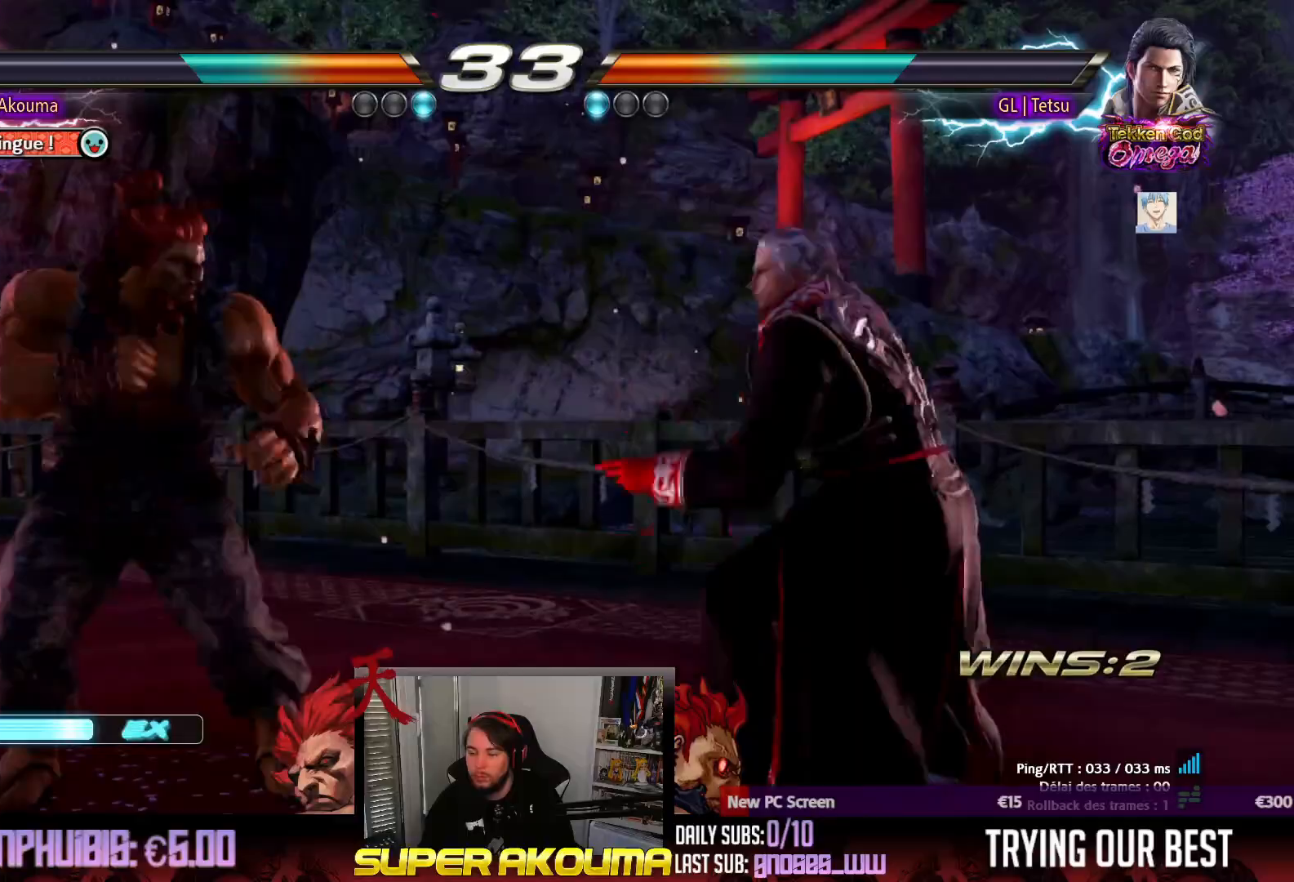
{"dt_ms": 500, "buttons": ["DPAD_LEFT"], "events": [[200, "DPAD_LEFT", "down"], [283, "DPAD_LEFT", "up"], [350, "DPAD_LEFT", "down"]]}
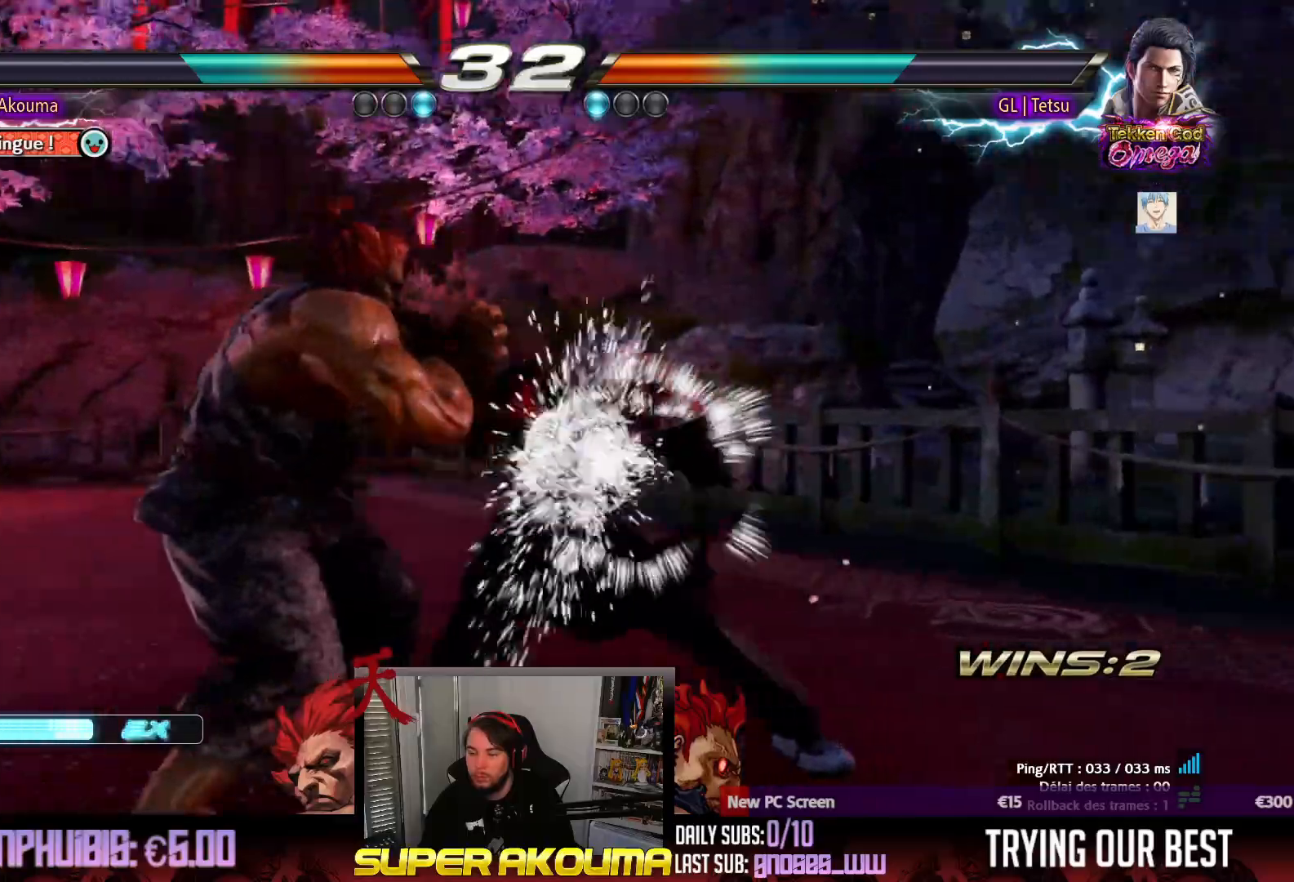
{"dt_ms": 500, "buttons": ["DPAD_DOWN", "DPAD_RIGHT"], "events": [[167, "DPAD_DOWN", "down"], [283, "DPAD_DOWN", "up"], [283, "TRIANGLE", "down"], [300, "DPAD_LEFT", "up"], [367, "TRIANGLE", "up"], [450, "DPAD_DOWN", "down"], [500, "DPAD_RIGHT", "down"]]}
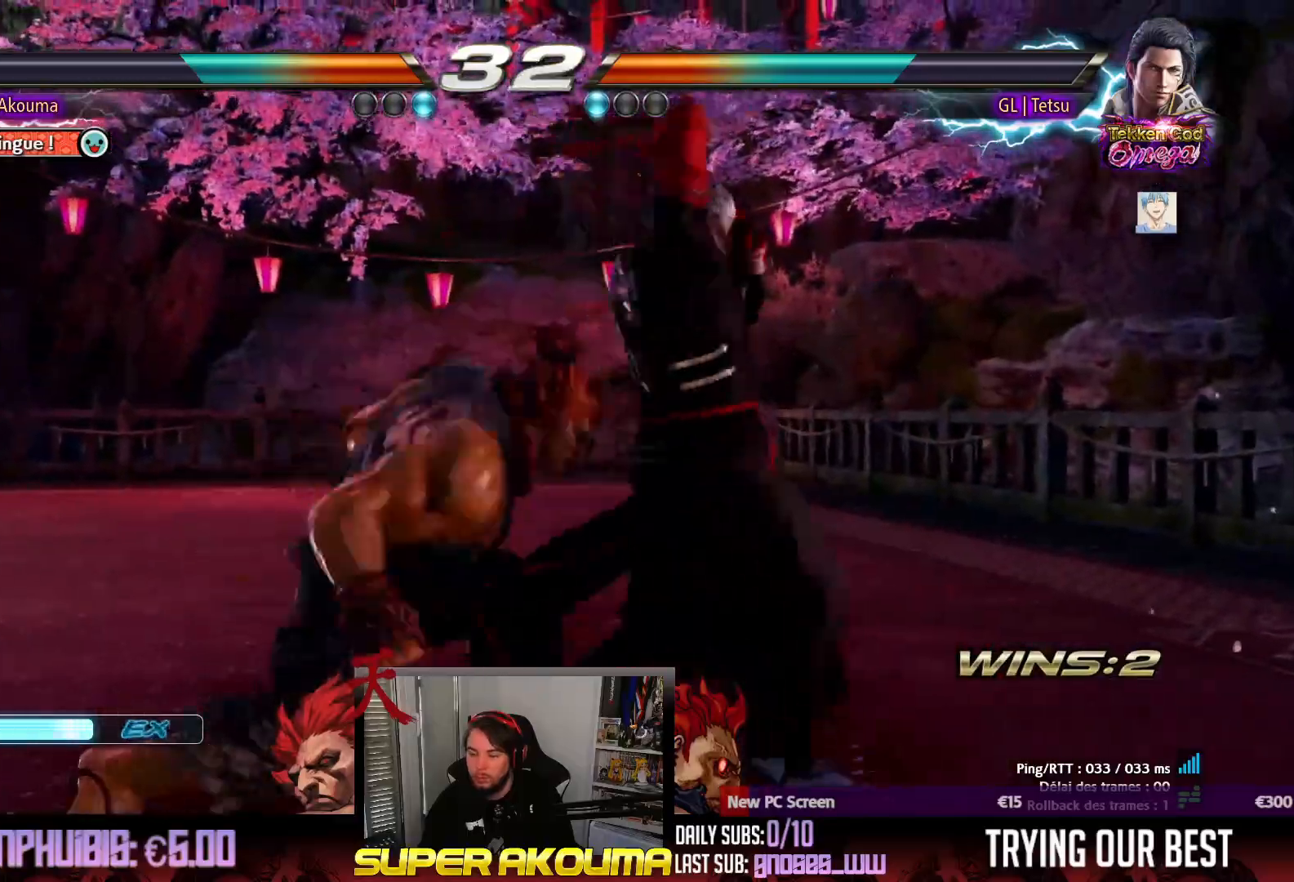
{"dt_ms": 500, "buttons": [], "events": [[17, "CROSS", "down"], [67, "DPAD_DOWN", "up"], [117, "CROSS", "up"], [117, "DPAD_RIGHT", "up"]]}
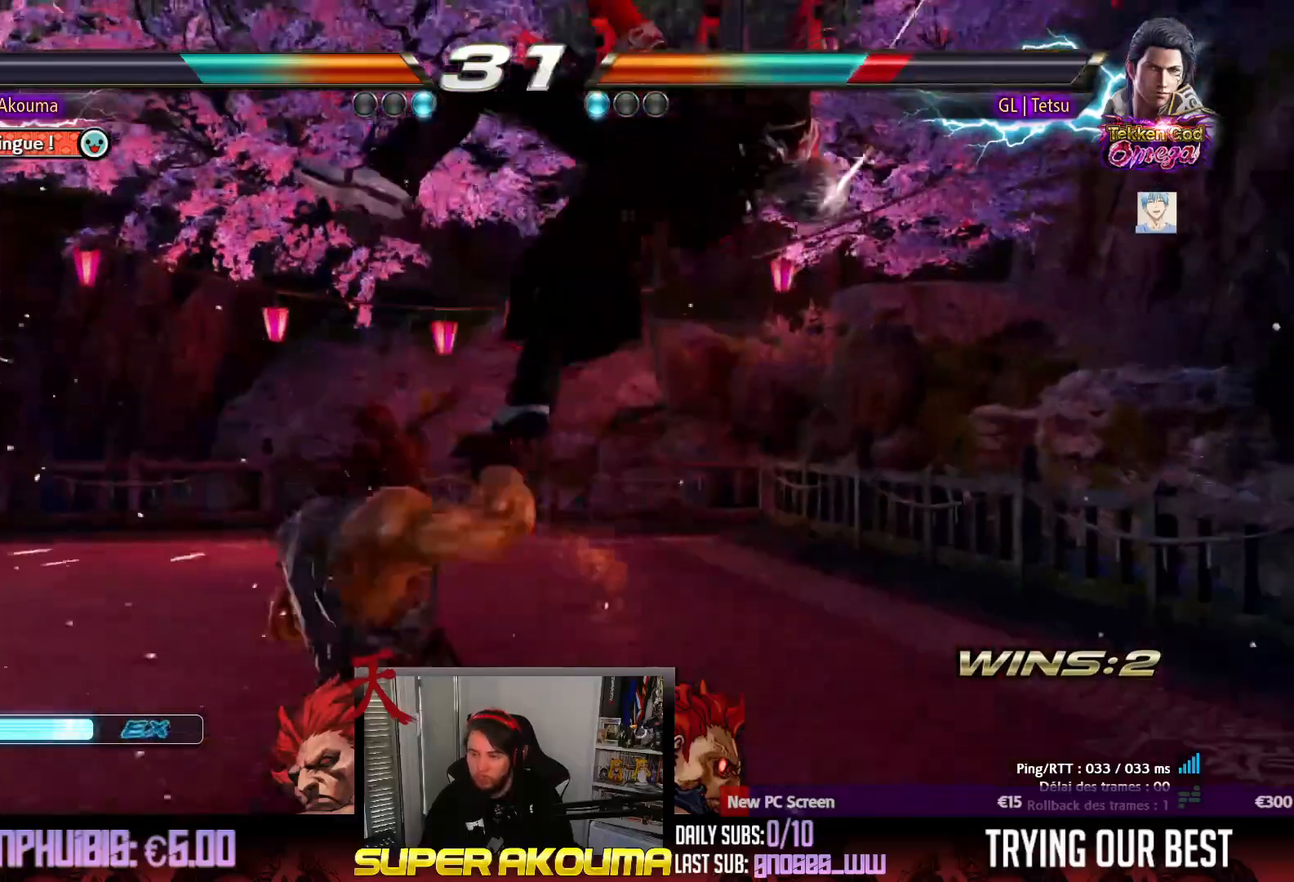
{"dt_ms": 500, "buttons": ["SQUARE", "DPAD_DOWN", "DPAD_RIGHT"], "events": [[167, "DPAD_DOWN", "down"], [167, "DPAD_RIGHT", "down"], [200, "SQUARE", "down"], [283, "SQUARE", "up"], [367, "SQUARE", "down"], [433, "SQUARE", "up"], [500, "SQUARE", "down"]]}
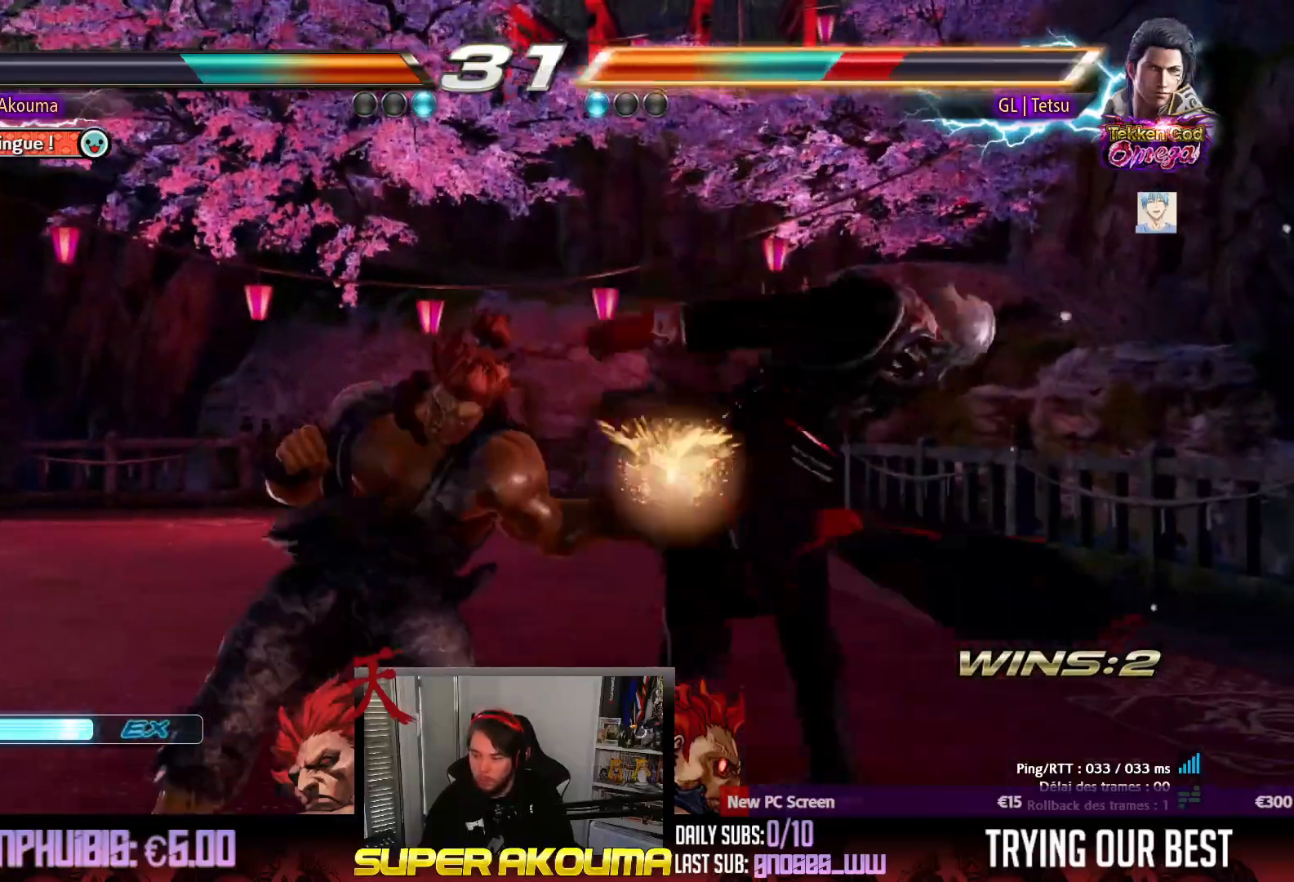
{"dt_ms": 500, "buttons": [], "events": [[67, "SQUARE", "up"], [150, "SQUARE", "down"], [183, "DPAD_DOWN", "up"], [217, "DPAD_RIGHT", "up"], [250, "SQUARE", "up"], [333, "SQUARE", "down"], [467, "SQUARE", "up"]]}
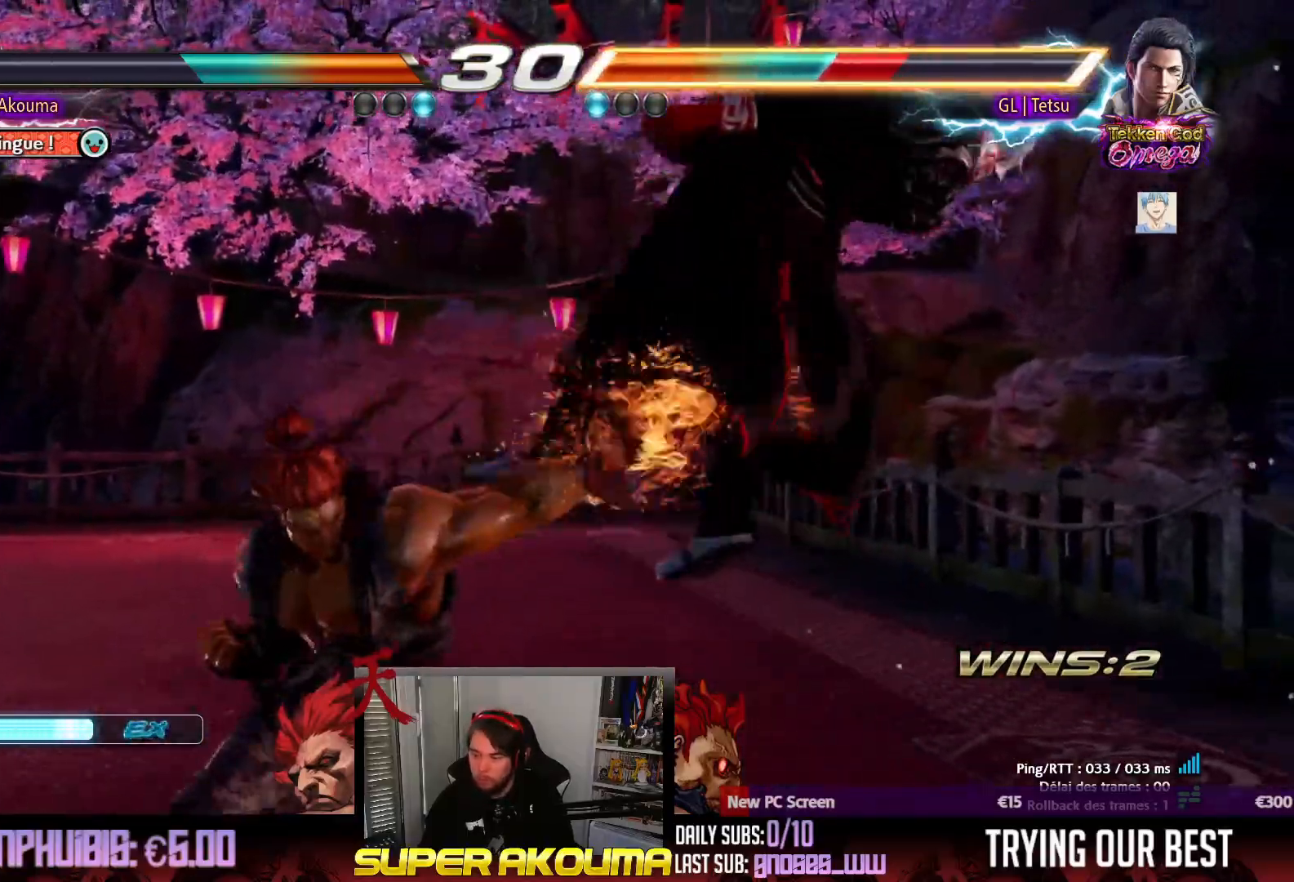
{"dt_ms": 500, "buttons": ["SQUARE"], "events": [[17, "DPAD_RIGHT", "down"], [117, "DPAD_RIGHT", "up"], [183, "DPAD_RIGHT", "down"], [267, "SQUARE", "down"], [300, "DPAD_RIGHT", "up"]]}
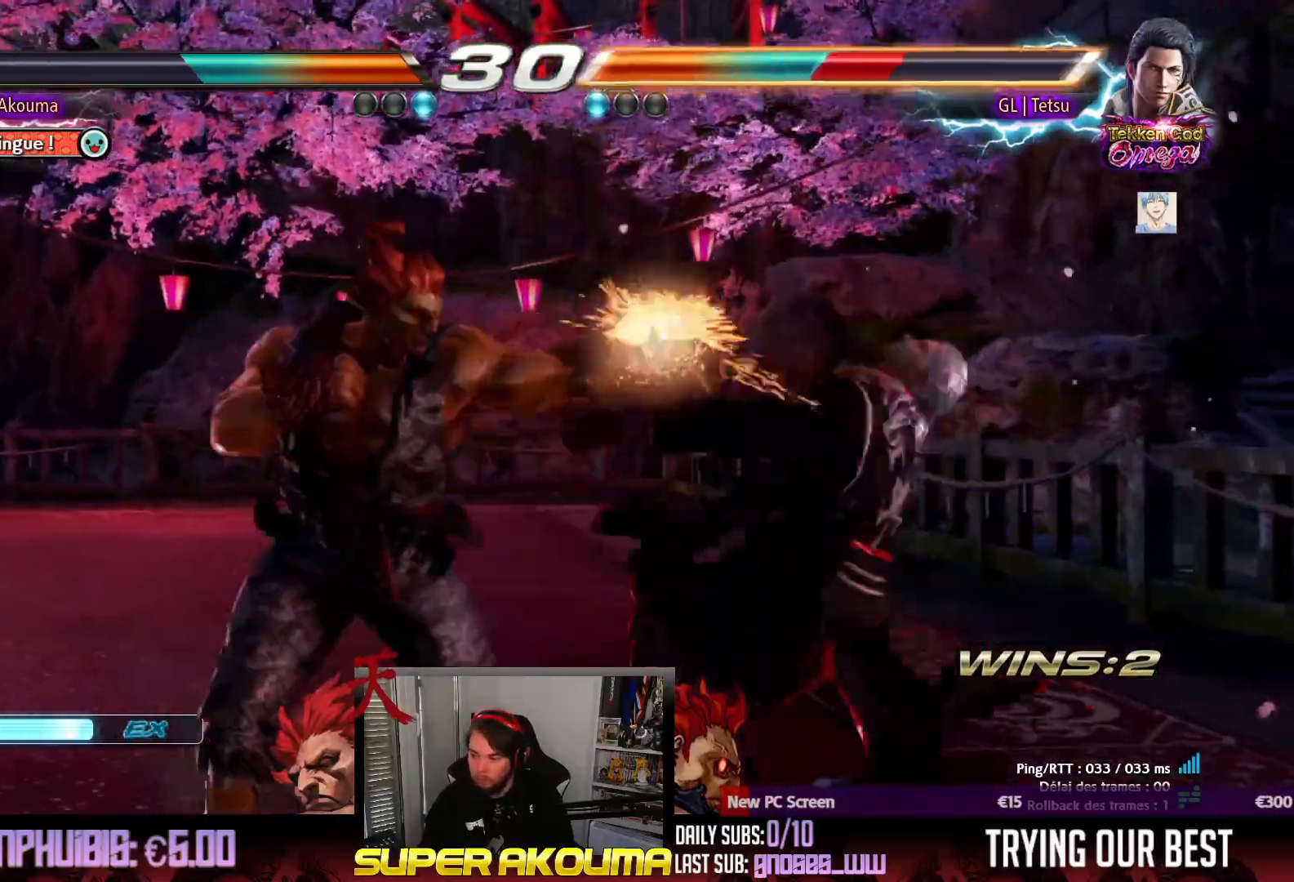
{"dt_ms": 500, "buttons": ["DPAD_RIGHT"], "events": [[83, "DPAD_RIGHT", "down"], [83, "SQUARE", "up"], [167, "DPAD_RIGHT", "up"], [233, "DPAD_RIGHT", "down"], [283, "TRIANGLE", "down"], [333, "TRIANGLE", "up"]]}
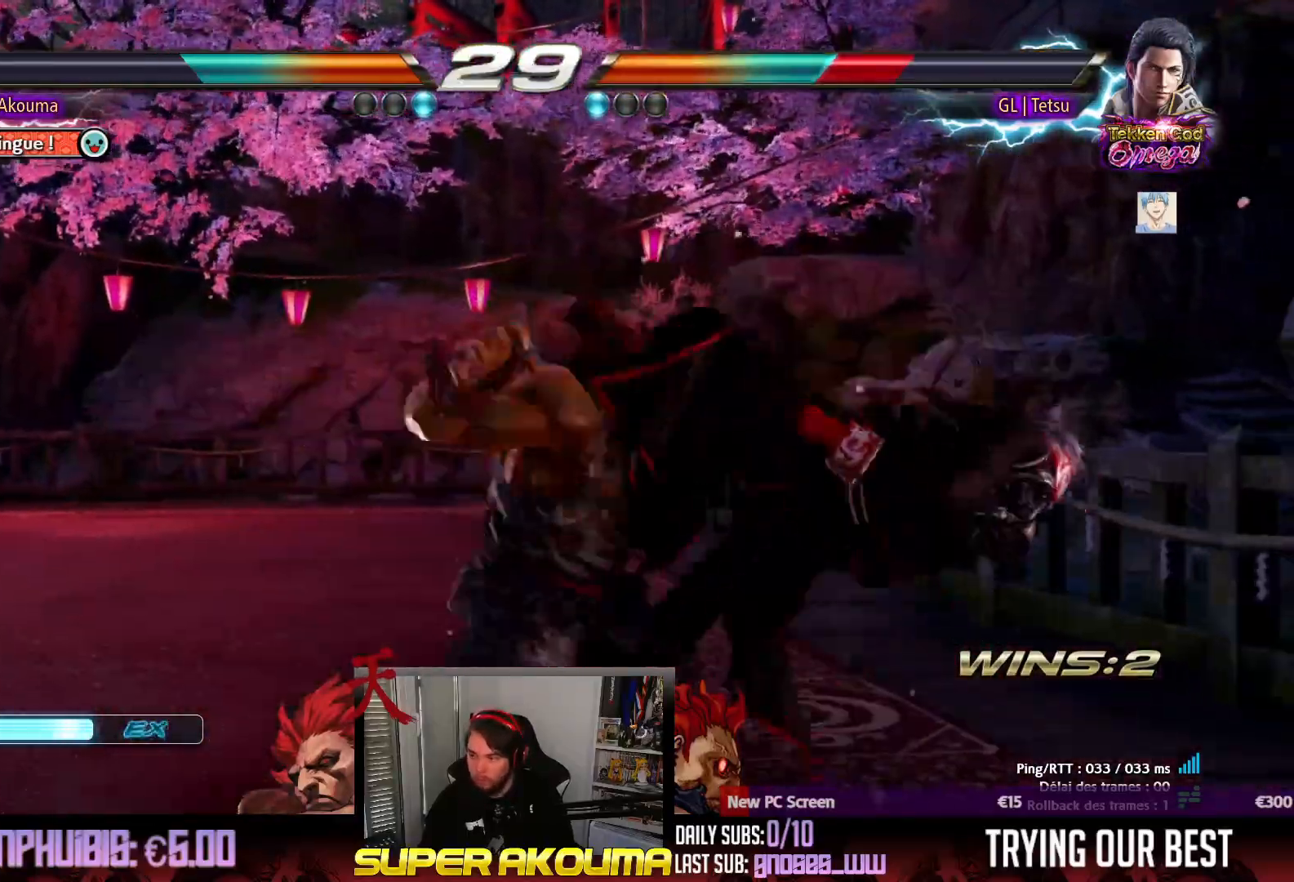
{"dt_ms": 1000, "buttons": ["DPAD_UP", "DPAD_RIGHT"], "events": [[83, "SQUARE", "down"], [133, "SQUARE", "up"], [533, "DPAD_RIGHT", "up"], [783, "DPAD_RIGHT", "down"], [783, "DPAD_UP", "down"]]}
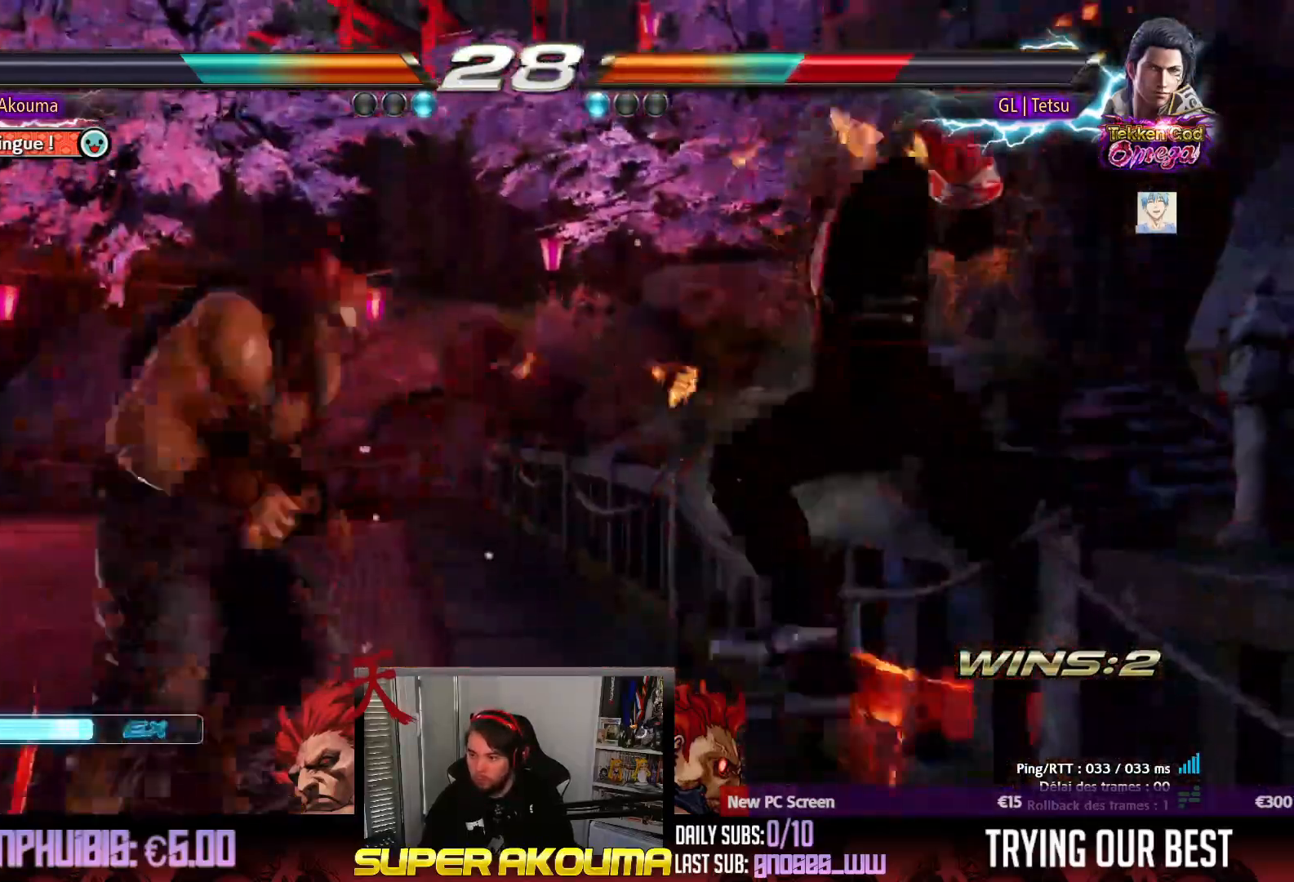
{"dt_ms": 500, "buttons": ["CIRCLE"], "events": [[117, "DPAD_UP", "up"], [167, "DPAD_RIGHT", "up"], [383, "CIRCLE", "down"]]}
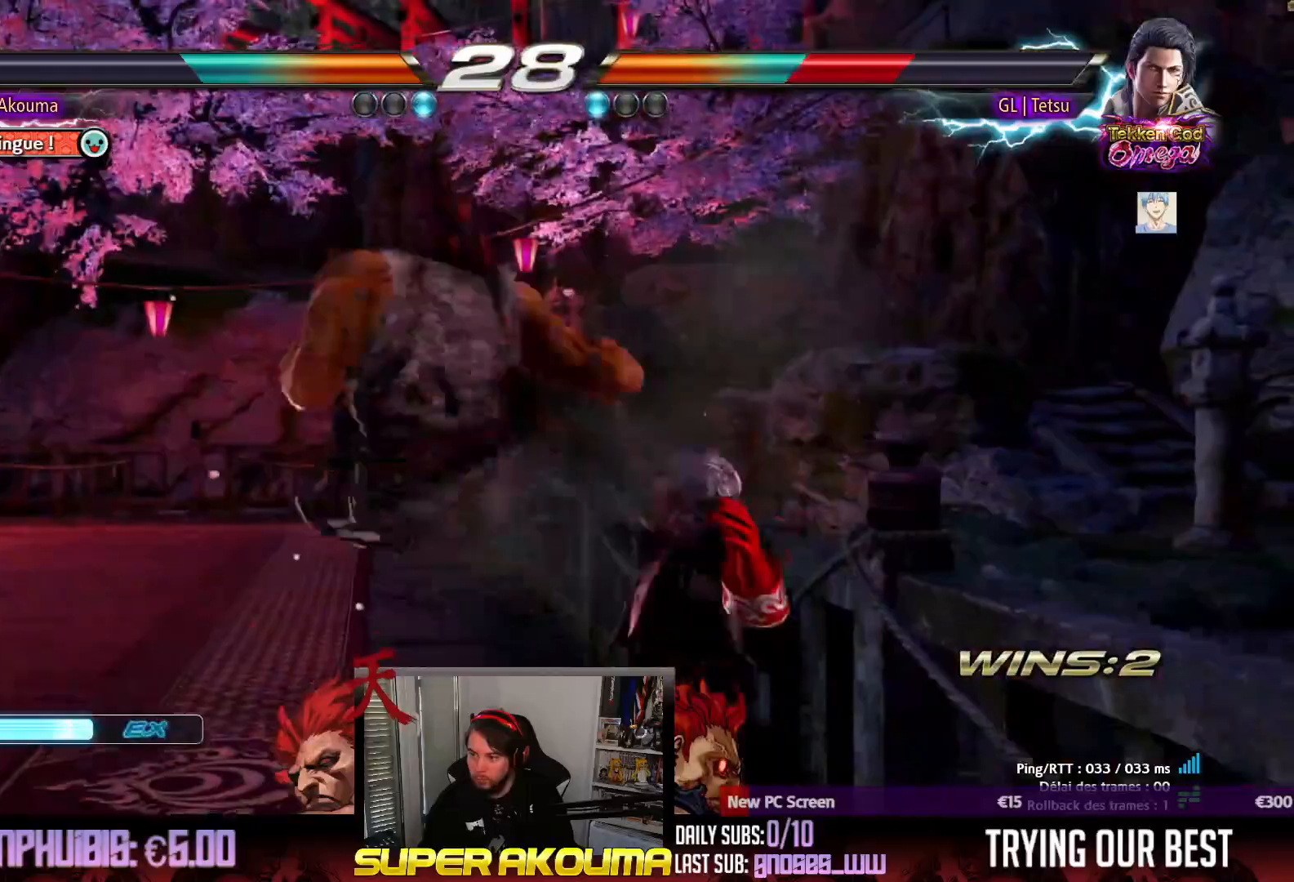
{"dt_ms": 500, "buttons": ["SQUARE", "DPAD_DOWN"], "events": [[167, "CIRCLE", "up"], [233, "DPAD_DOWN", "down"], [300, "SQUARE", "down"]]}
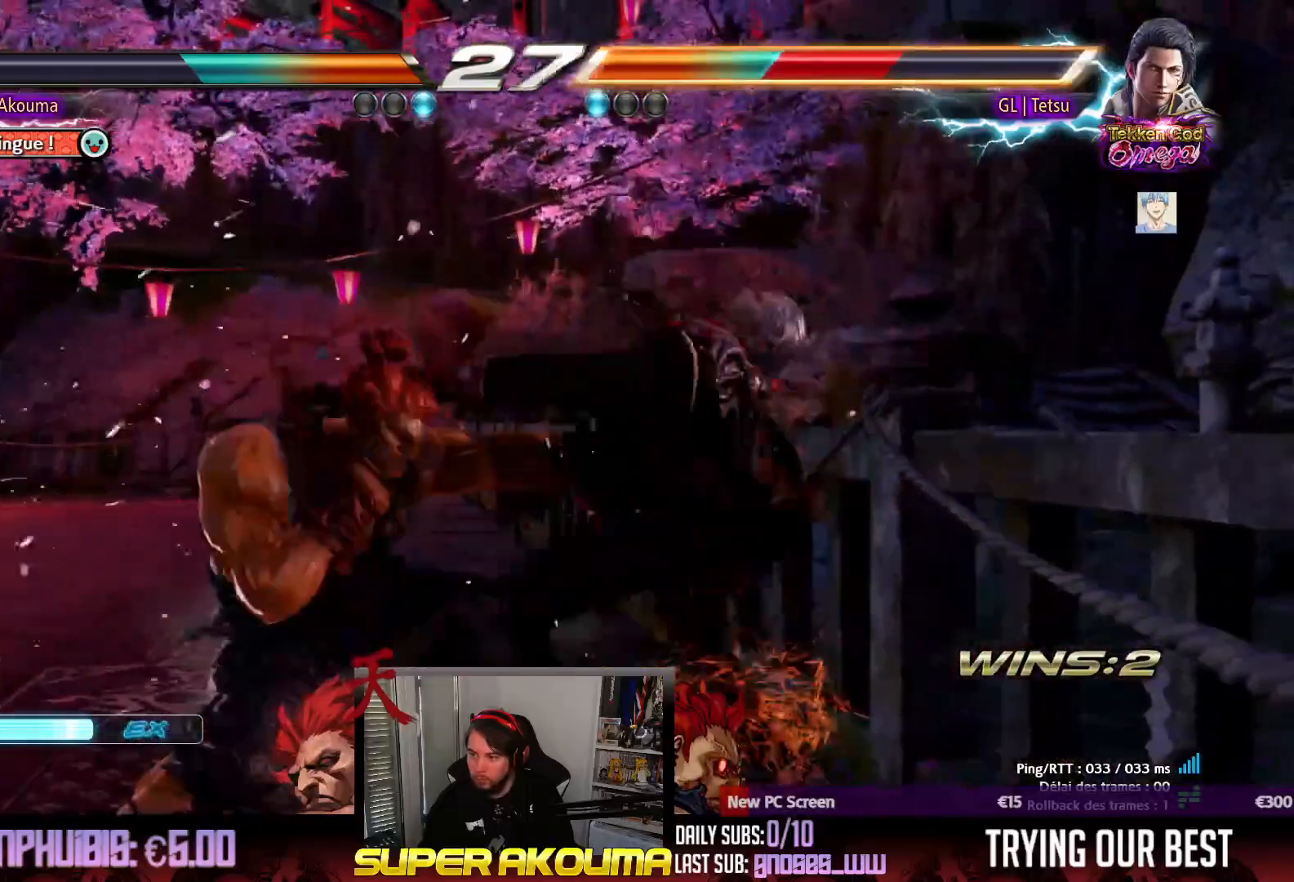
{"dt_ms": 500, "buttons": ["DPAD_RIGHT"], "events": [[117, "SQUARE", "up"], [167, "DPAD_DOWN", "up"], [317, "TRIANGLE", "down"], [450, "DPAD_RIGHT", "down"], [500, "TRIANGLE", "up"]]}
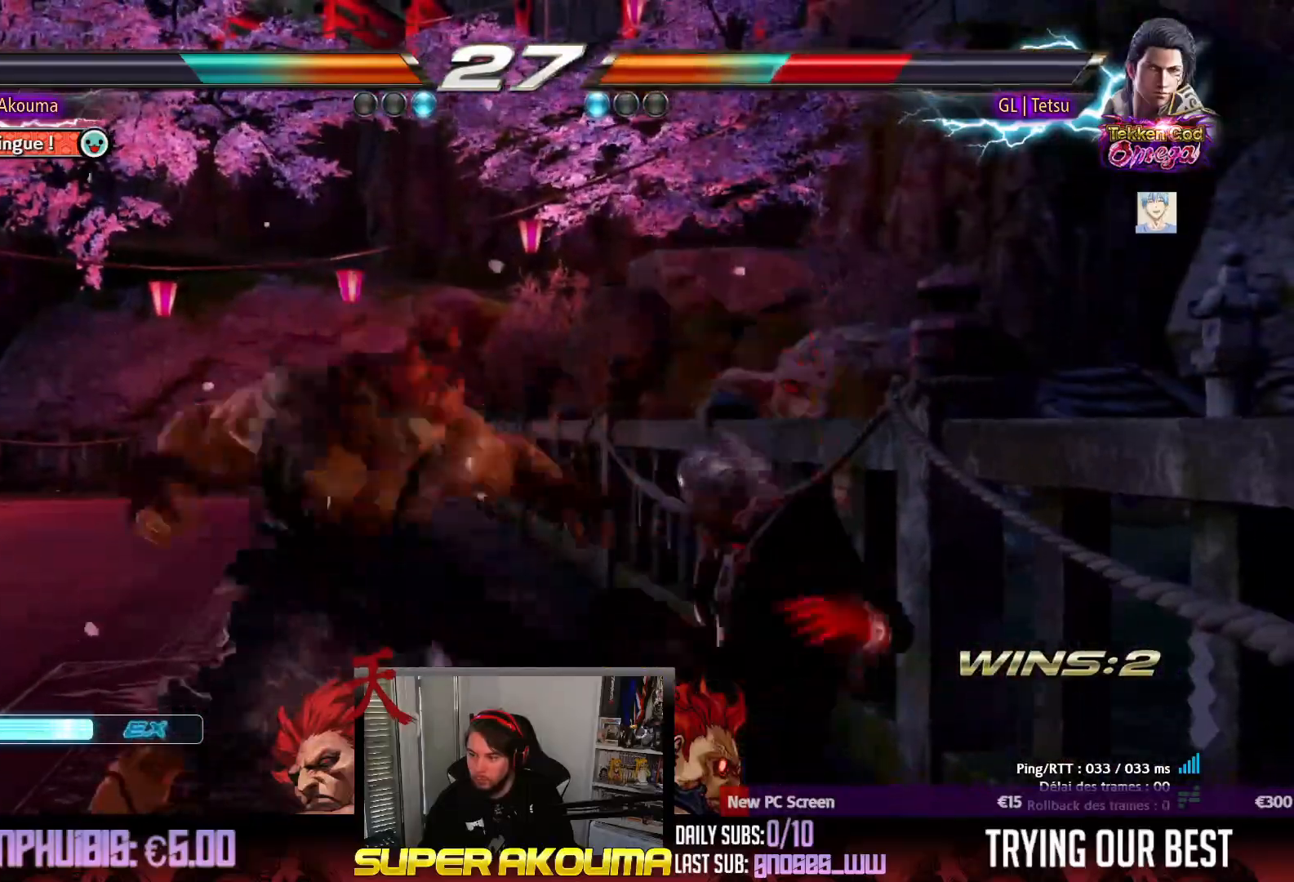
{"dt_ms": 500, "buttons": [], "events": [[33, "DPAD_RIGHT", "up"], [50, "DPAD_DOWN", "down"], [83, "DPAD_RIGHT", "down"], [100, "CIRCLE", "down"], [183, "CIRCLE", "up"], [200, "DPAD_DOWN", "up"], [233, "CIRCLE", "down"], [233, "DPAD_RIGHT", "up"], [300, "CIRCLE", "up"], [367, "CIRCLE", "down"], [433, "CIRCLE", "up"]]}
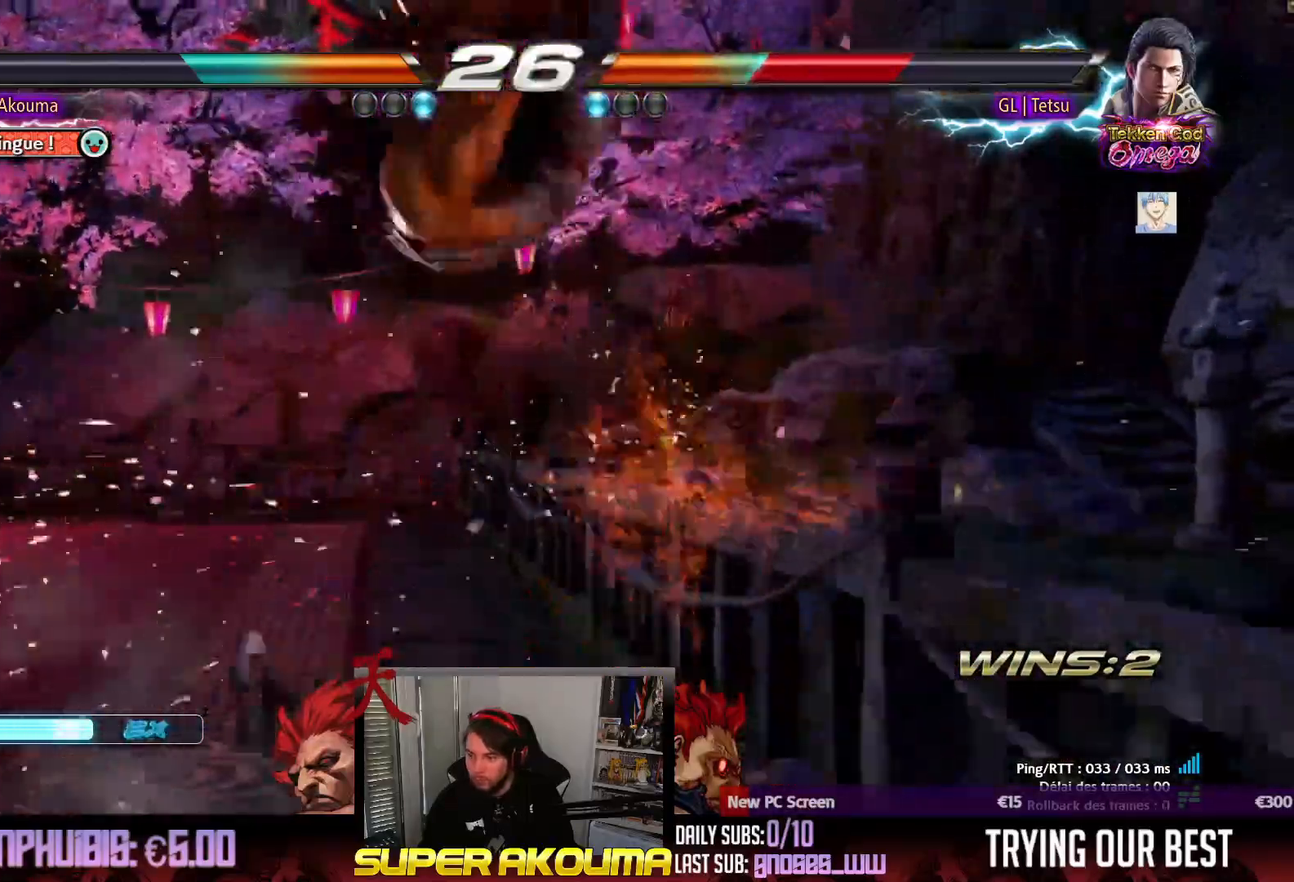
{"dt_ms": 500, "buttons": ["CIRCLE"], "events": [[17, "CIRCLE", "down"], [83, "CIRCLE", "up"], [133, "CIRCLE", "down"], [200, "CIRCLE", "up"], [267, "CIRCLE", "down"], [350, "CIRCLE", "up"], [417, "CIRCLE", "down"]]}
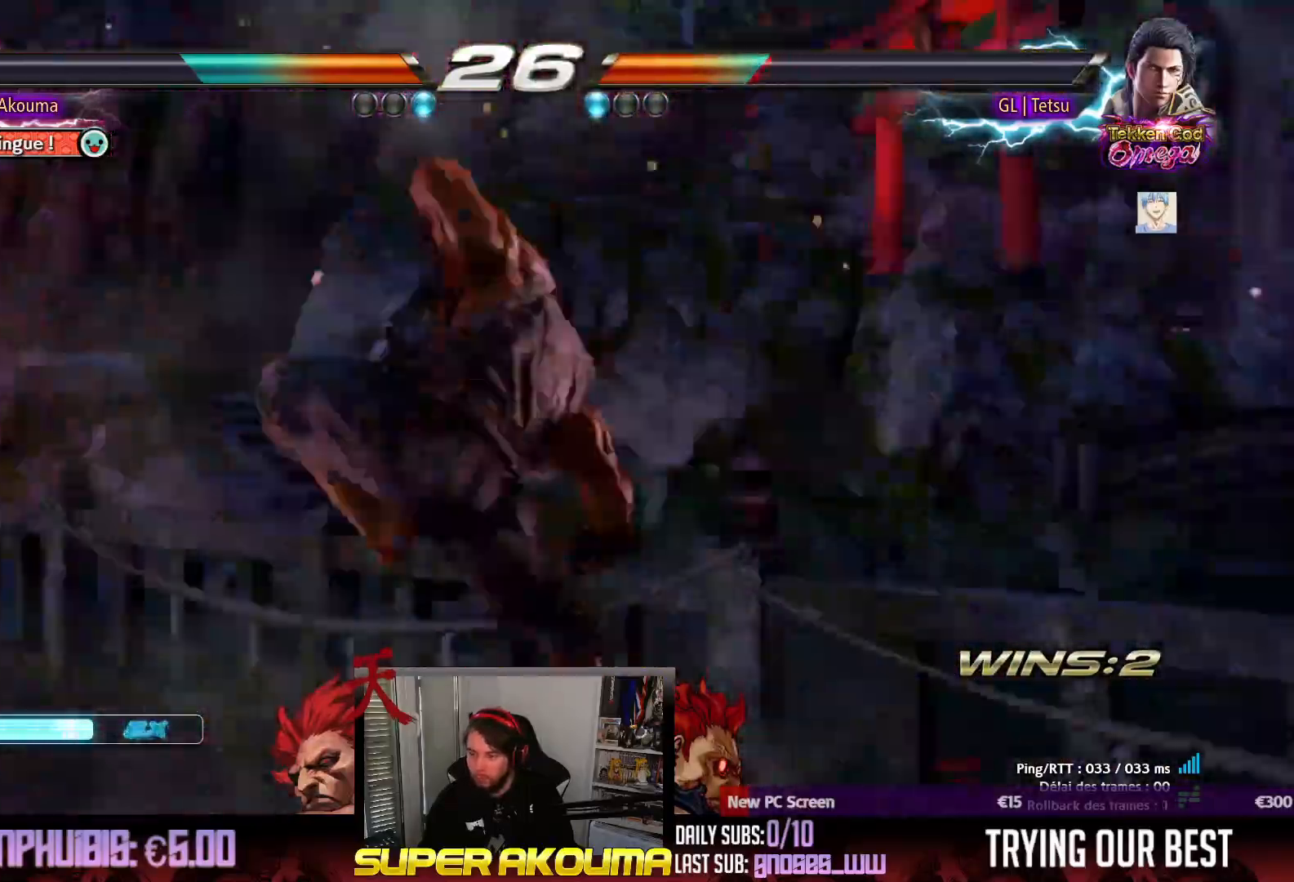
{"dt_ms": 500, "buttons": ["CROSS", "DPAD_DOWN"], "events": [[150, "CIRCLE", "up"], [200, "DPAD_RIGHT", "down"], [300, "DPAD_RIGHT", "up"], [367, "DPAD_RIGHT", "down"], [450, "DPAD_RIGHT", "up"], [483, "DPAD_DOWN", "down"], [500, "CROSS", "down"]]}
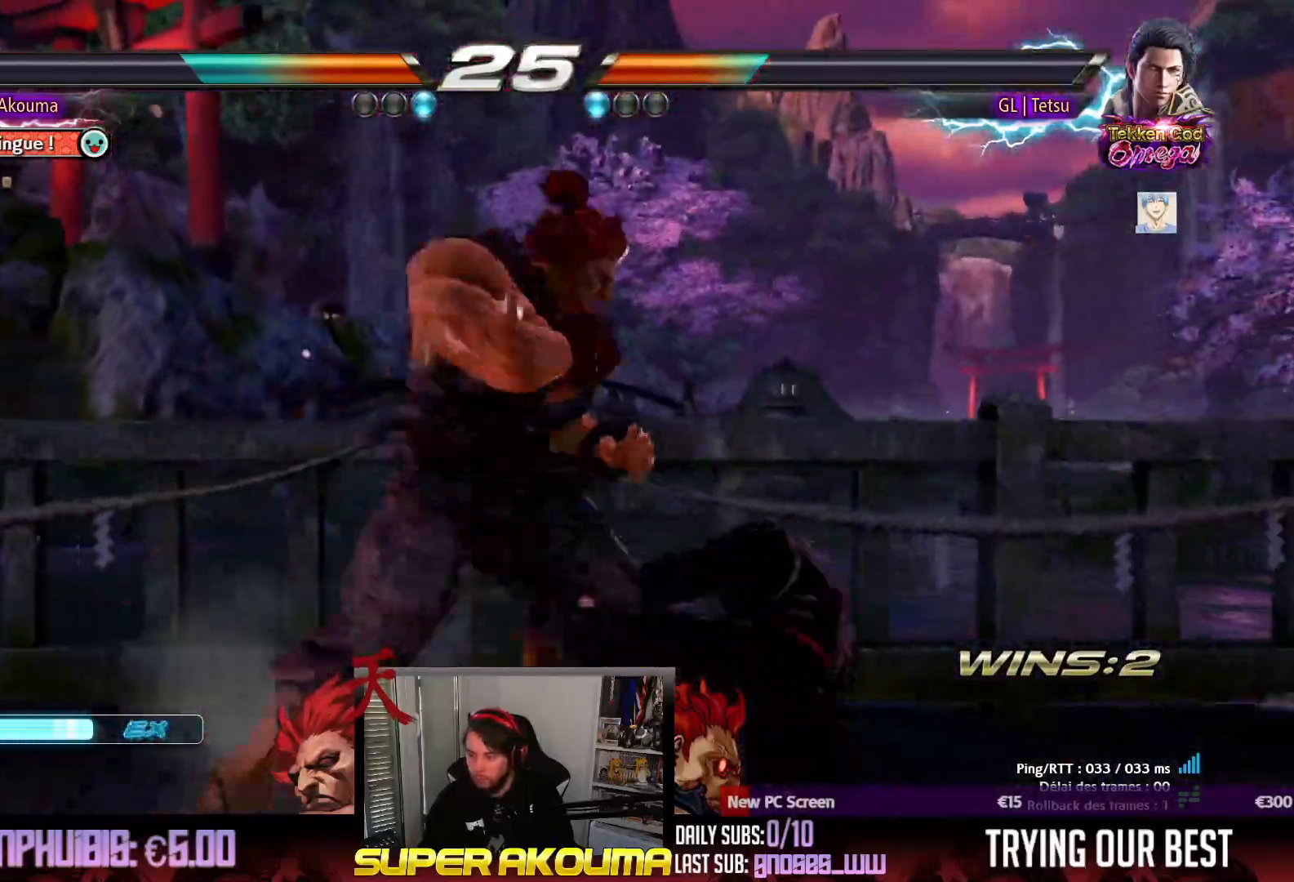
{"dt_ms": 500, "buttons": [], "events": [[83, "DPAD_DOWN", "up"], [117, "CROSS", "up"], [133, "DPAD_DOWN", "down"], [183, "DPAD_RIGHT", "down"], [217, "DPAD_DOWN", "up"], [250, "SQUARE", "down"], [317, "DPAD_RIGHT", "up"], [367, "SQUARE", "up"], [417, "L1", "down"], [483, "L1", "up"]]}
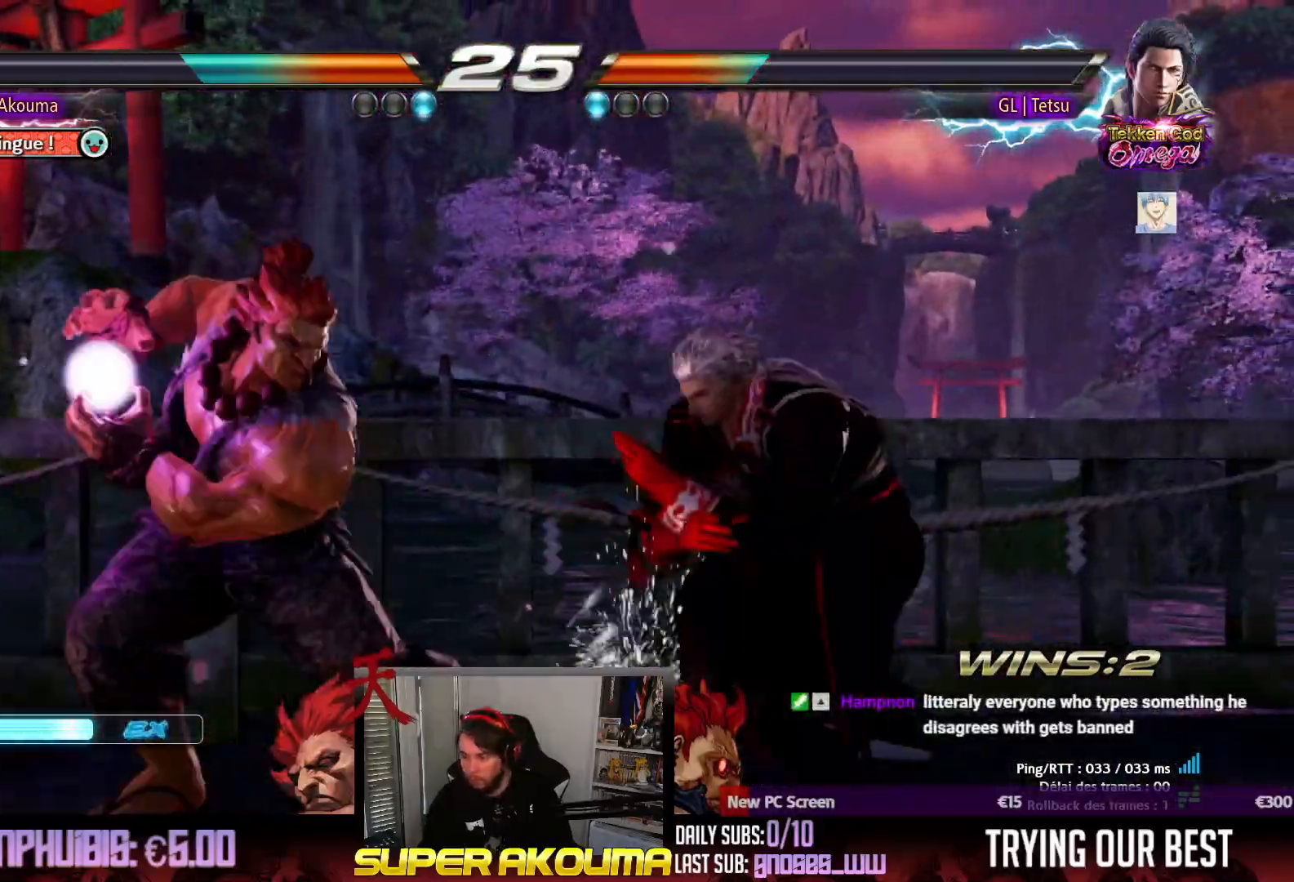
{"dt_ms": 500, "buttons": [], "events": [[33, "DPAD_RIGHT", "down"], [117, "DPAD_RIGHT", "up"], [183, "DPAD_RIGHT", "down"], [283, "DPAD_RIGHT", "up"], [367, "DPAD_DOWN", "down"], [450, "DPAD_DOWN", "up"]]}
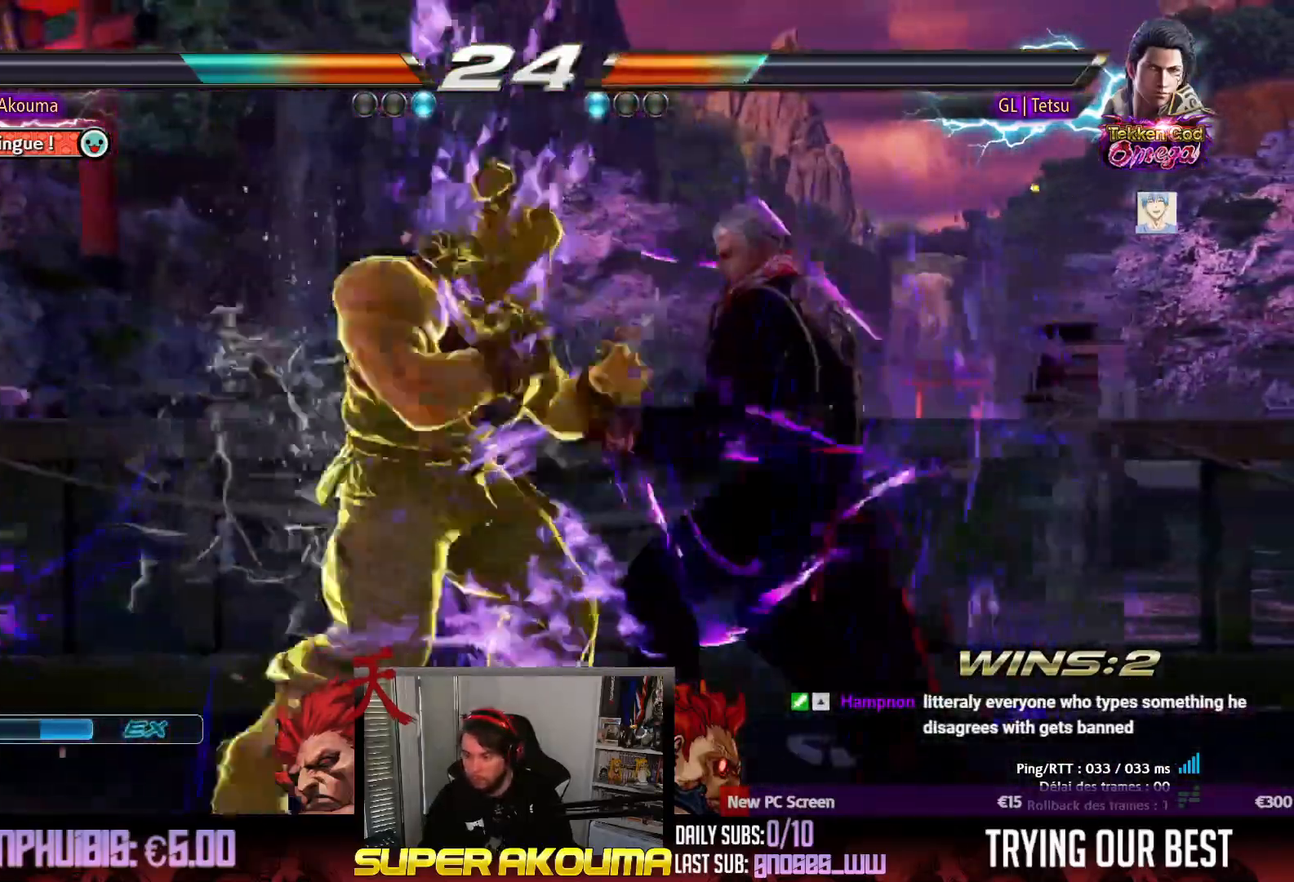
{"dt_ms": 1000, "buttons": ["DPAD_DOWN", "DPAD_LEFT"], "events": [[17, "DPAD_DOWN", "down"], [717, "DPAD_DOWN", "up"], [917, "DPAD_DOWN", "down"], [933, "DPAD_LEFT", "down"]]}
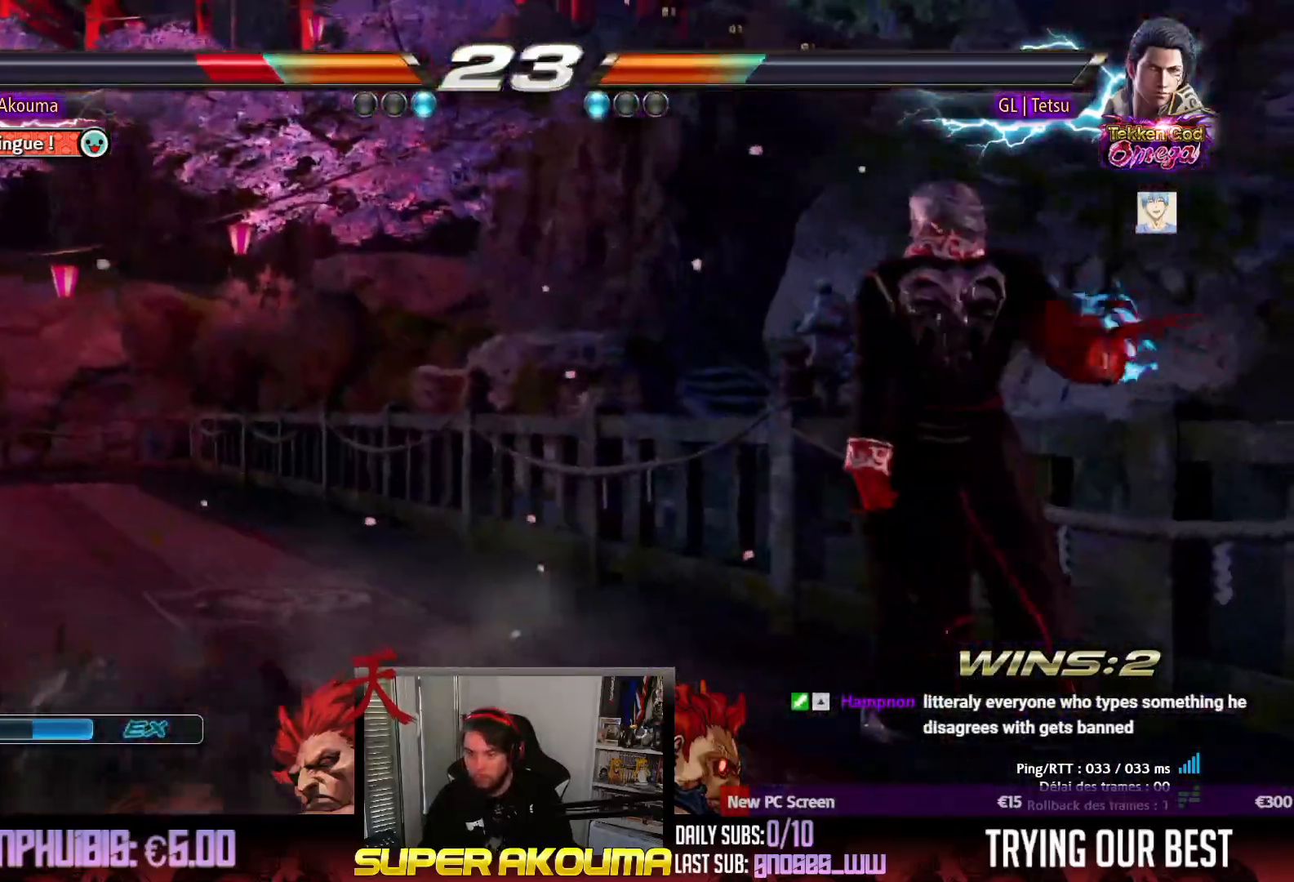
{"dt_ms": 500, "buttons": [], "events": [[167, "DPAD_DOWN", "up"], [300, "DPAD_LEFT", "up"], [367, "DPAD_LEFT", "down"], [467, "DPAD_LEFT", "up"]]}
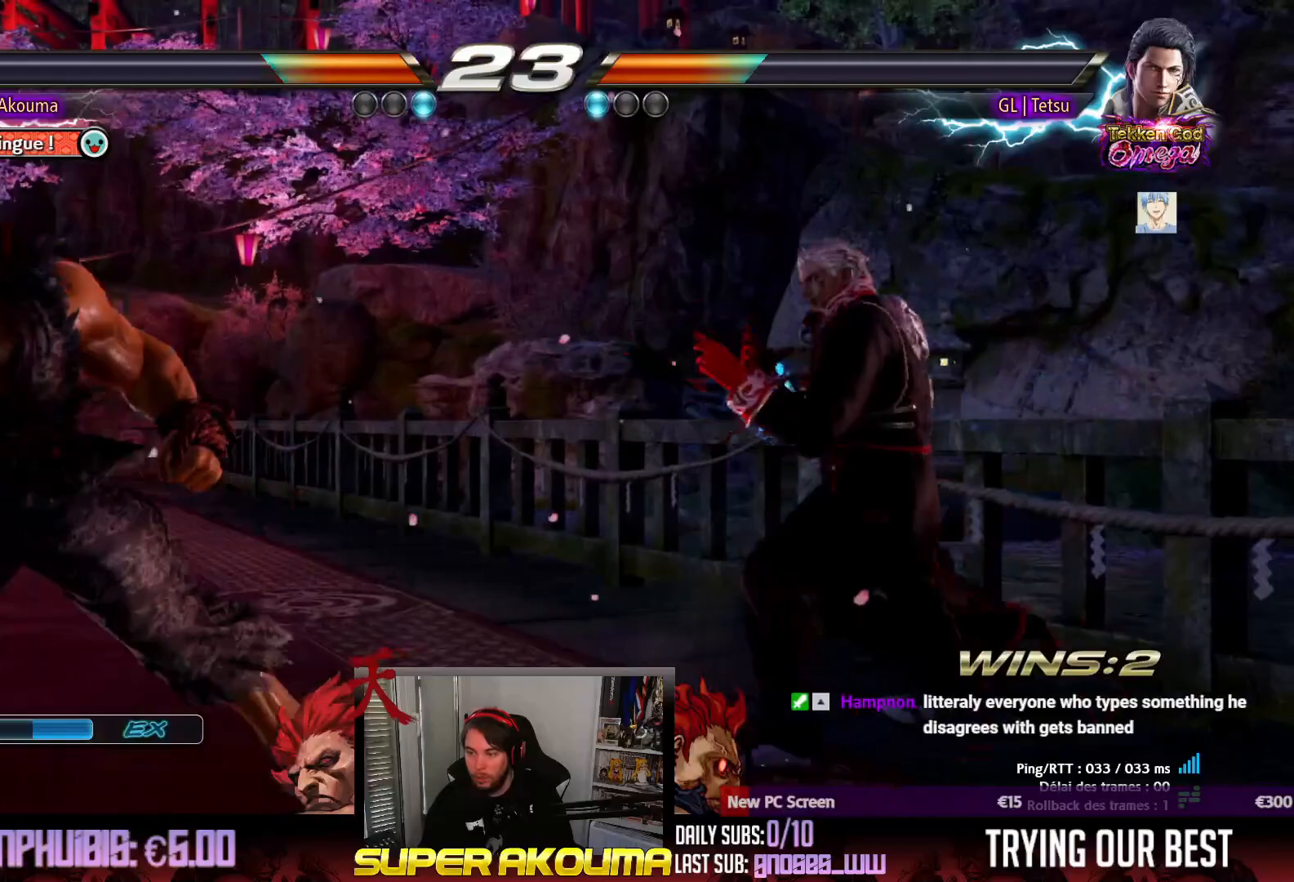
{"dt_ms": 500, "buttons": ["DPAD_RIGHT"], "events": [[17, "DPAD_LEFT", "down"], [183, "DPAD_DOWN", "down"], [233, "DPAD_DOWN", "up"], [283, "DPAD_LEFT", "up"], [317, "DPAD_LEFT", "down"], [450, "DPAD_LEFT", "up"], [450, "DPAD_RIGHT", "down"]]}
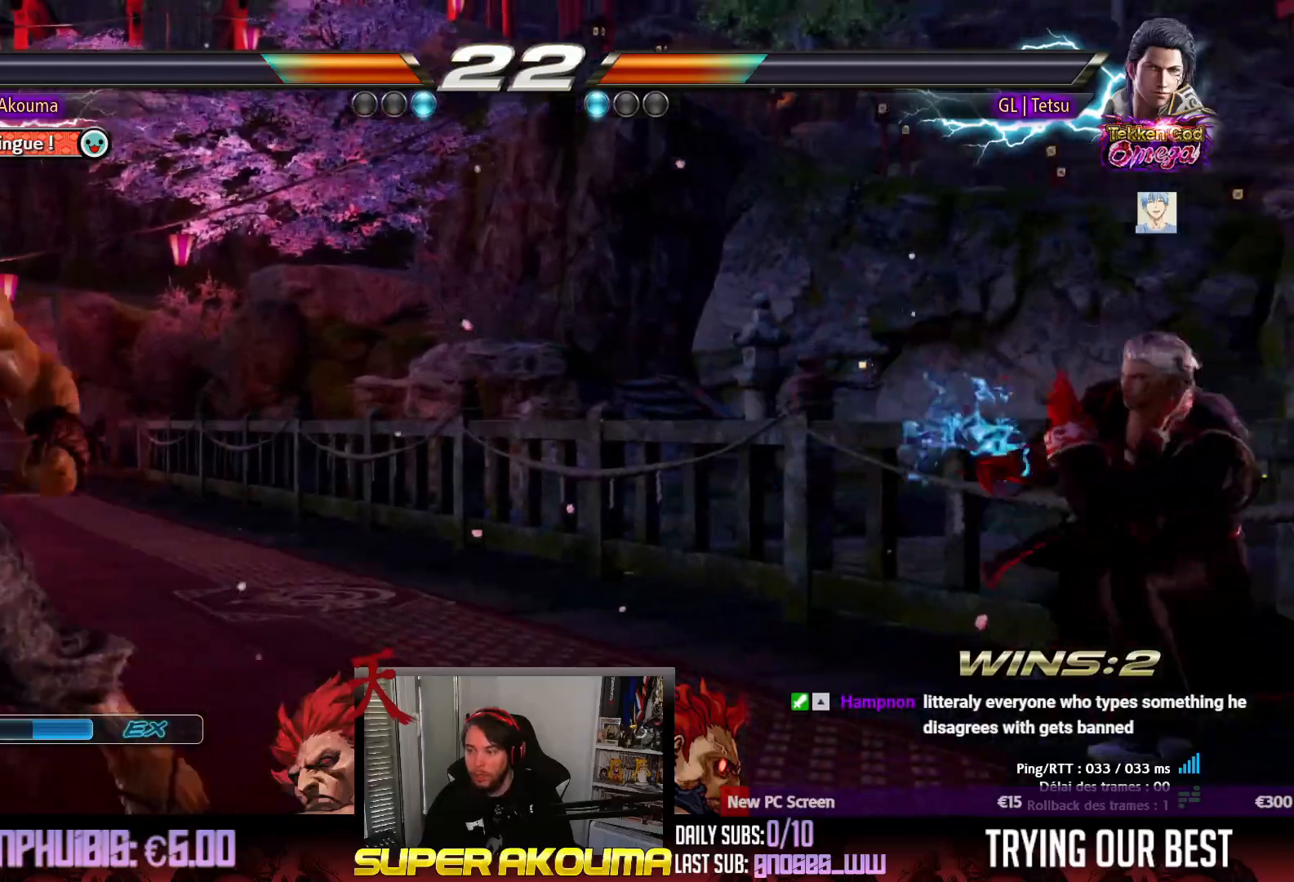
{"dt_ms": 500, "buttons": ["DPAD_LEFT"], "events": [[17, "DPAD_RIGHT", "up"], [50, "DPAD_RIGHT", "down"], [433, "DPAD_RIGHT", "up"], [467, "DPAD_LEFT", "down"]]}
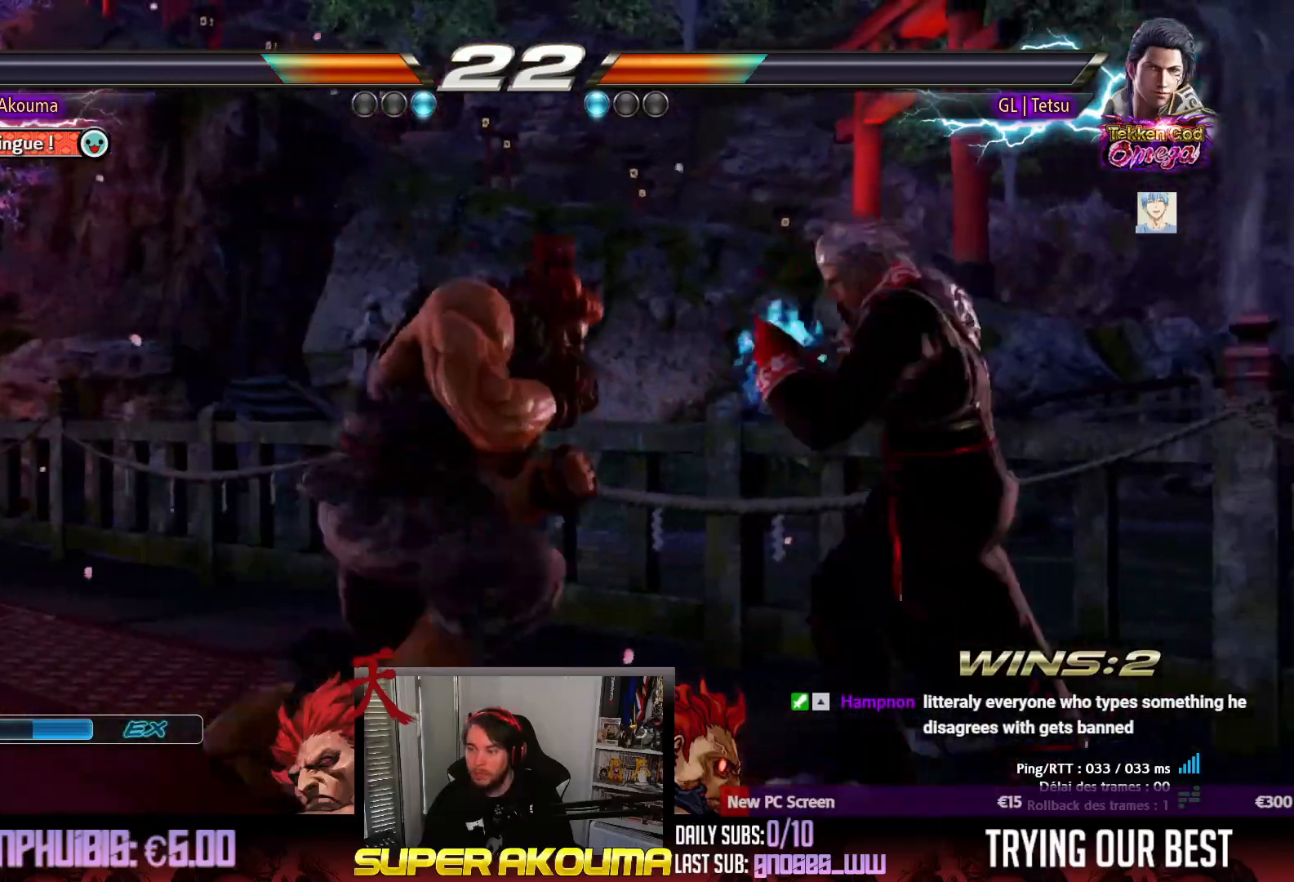
{"dt_ms": 500, "buttons": ["TRIANGLE", "DPAD_LEFT"], "events": [[100, "DPAD_LEFT", "up"], [117, "DPAD_LEFT", "down"], [250, "TRIANGLE", "down"]]}
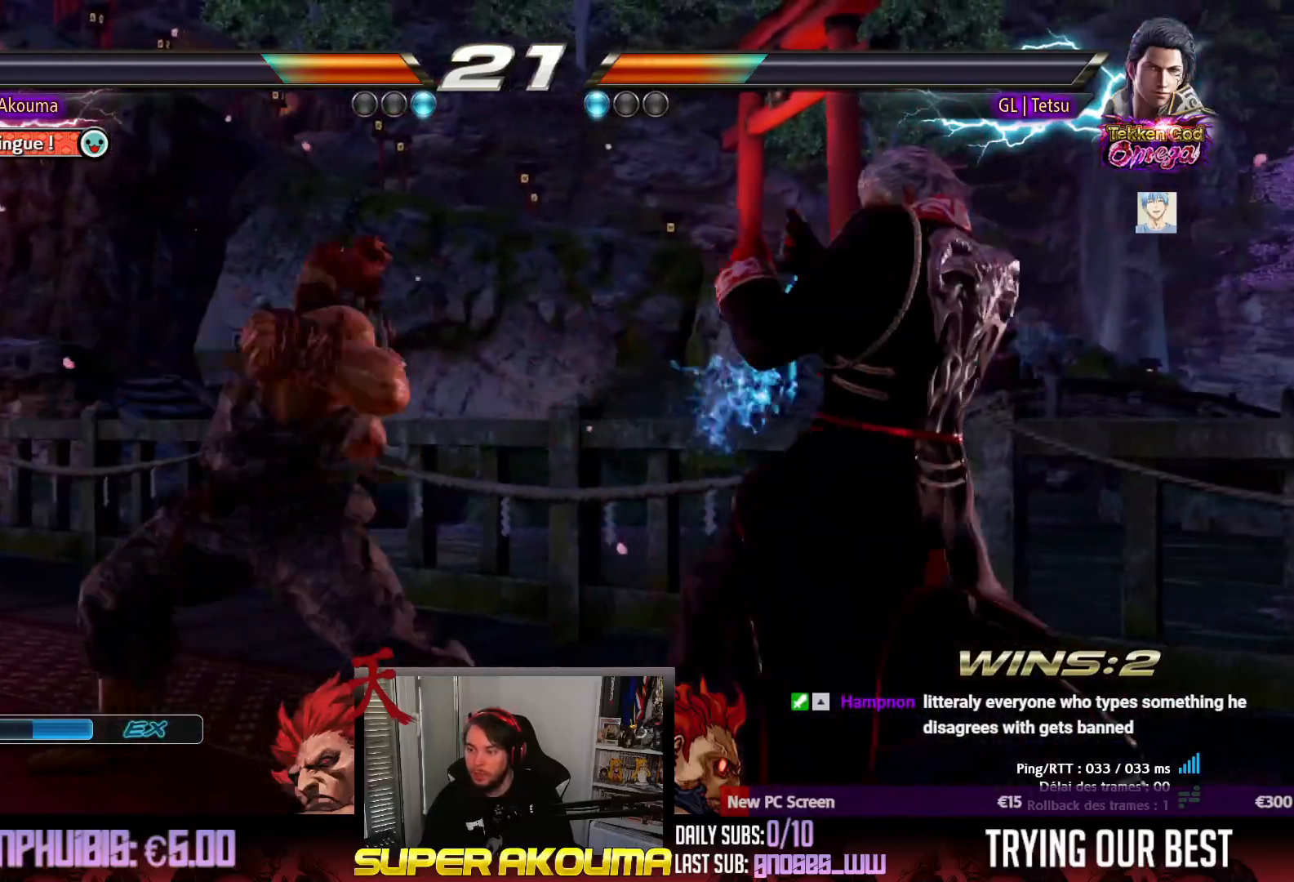
{"dt_ms": 500, "buttons": ["DPAD_LEFT"], "events": [[283, "DPAD_LEFT", "up"], [383, "TRIANGLE", "up"], [417, "DPAD_LEFT", "down"]]}
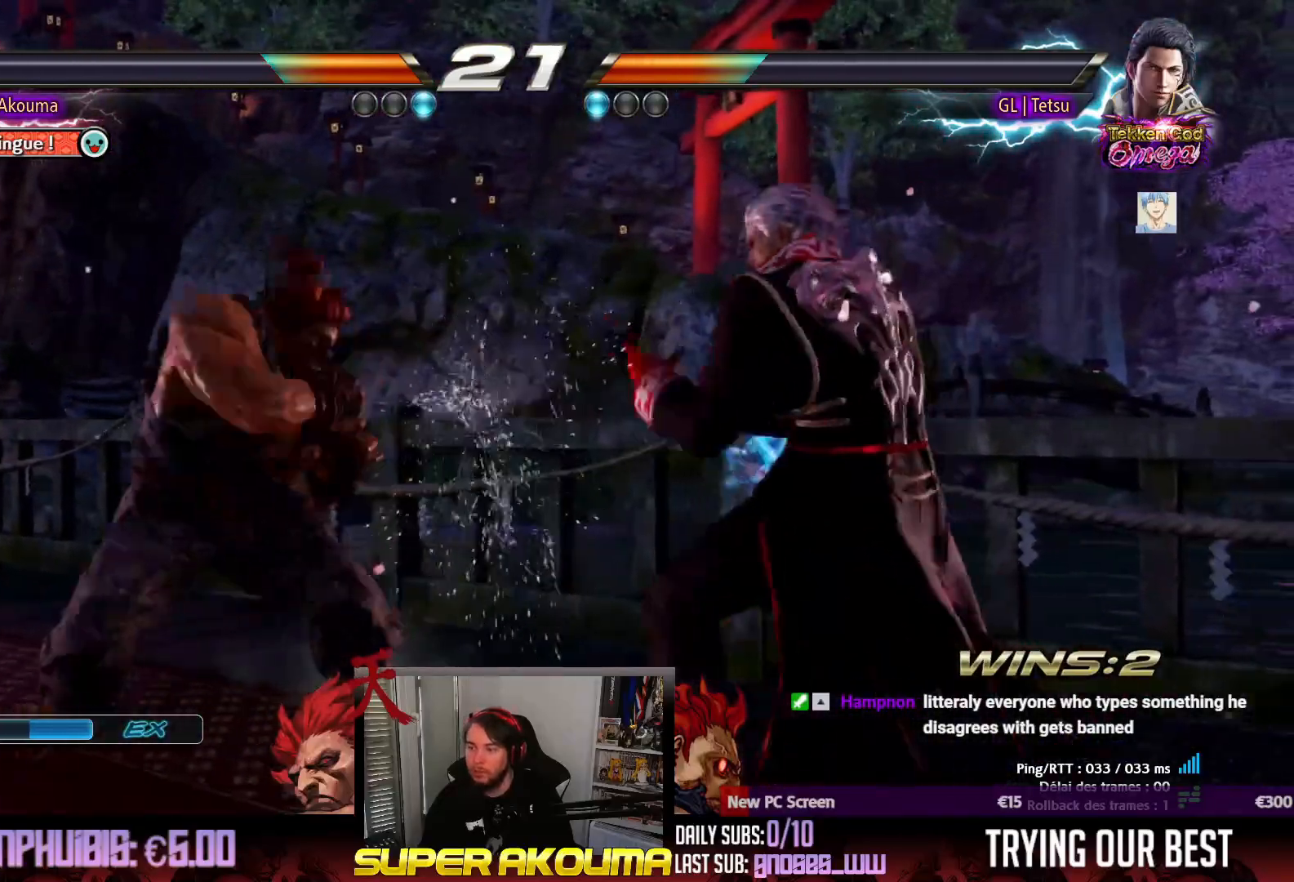
{"dt_ms": 500, "buttons": ["DPAD_LEFT"], "events": [[367, "DPAD_DOWN", "down"], [417, "DPAD_DOWN", "up"]]}